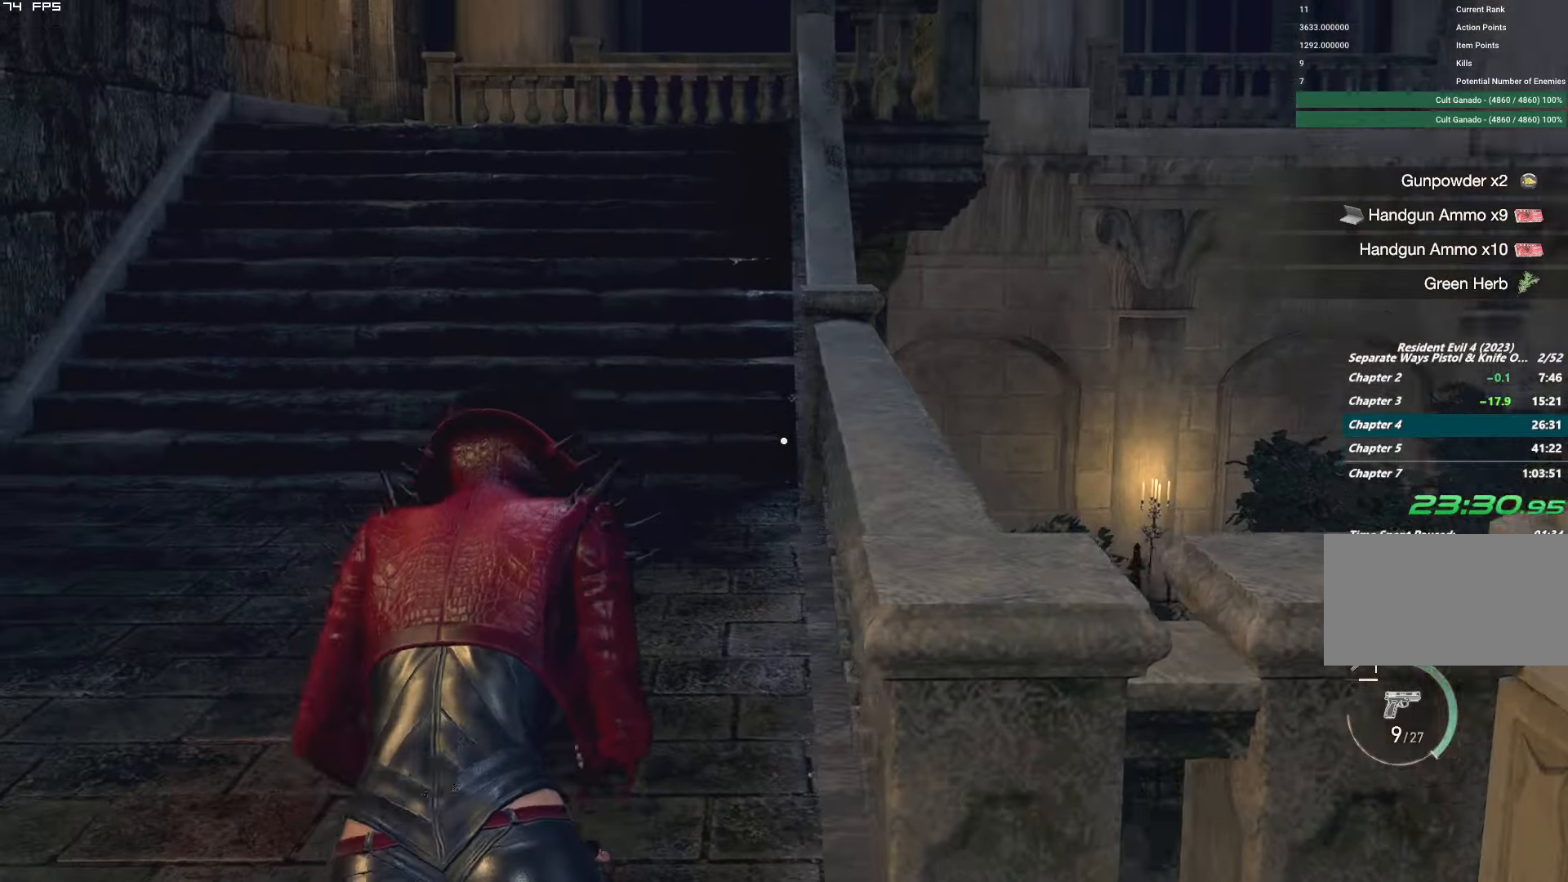
Gameplay with keyboard and mouse; each line is a JSON object with the keys and mouse buttons held at the frame after it. "events" lists presses ("down") and releases ("up") of "1", "2", "3", "4", "5", "6", "a", "alt", "b", "c", "caps_lock", "ctrl", "d", "e", "escape", "f", "g", "q", "r", "s", "shift", "space", "t", "tab", "v", "w", "x", "y", "z", "mouse_left", "mouse_wheel", "mouse_right", "mouse_mb4" and "mouse_mb5" between this image and that frame as [ms after this image, input, new state], when the widget could be followed in between. "mouse_left", "mouse_wheel", "mouse_right", "mouse_mb4", "mouse_mb5" = the "left", "wheel", "right", "mb4", "mb5" buttons of the "mouse" list. No other keys are recorded. "wheel" means that the mouse wheel is clicked or scrolled. Mouse movement is not recorded.
{"keys": ["shift", "w"], "mouse": [], "events": [[33, "r", "down"], [133, "r", "up"], [216, "r", "down"], [333, "r", "up"]]}
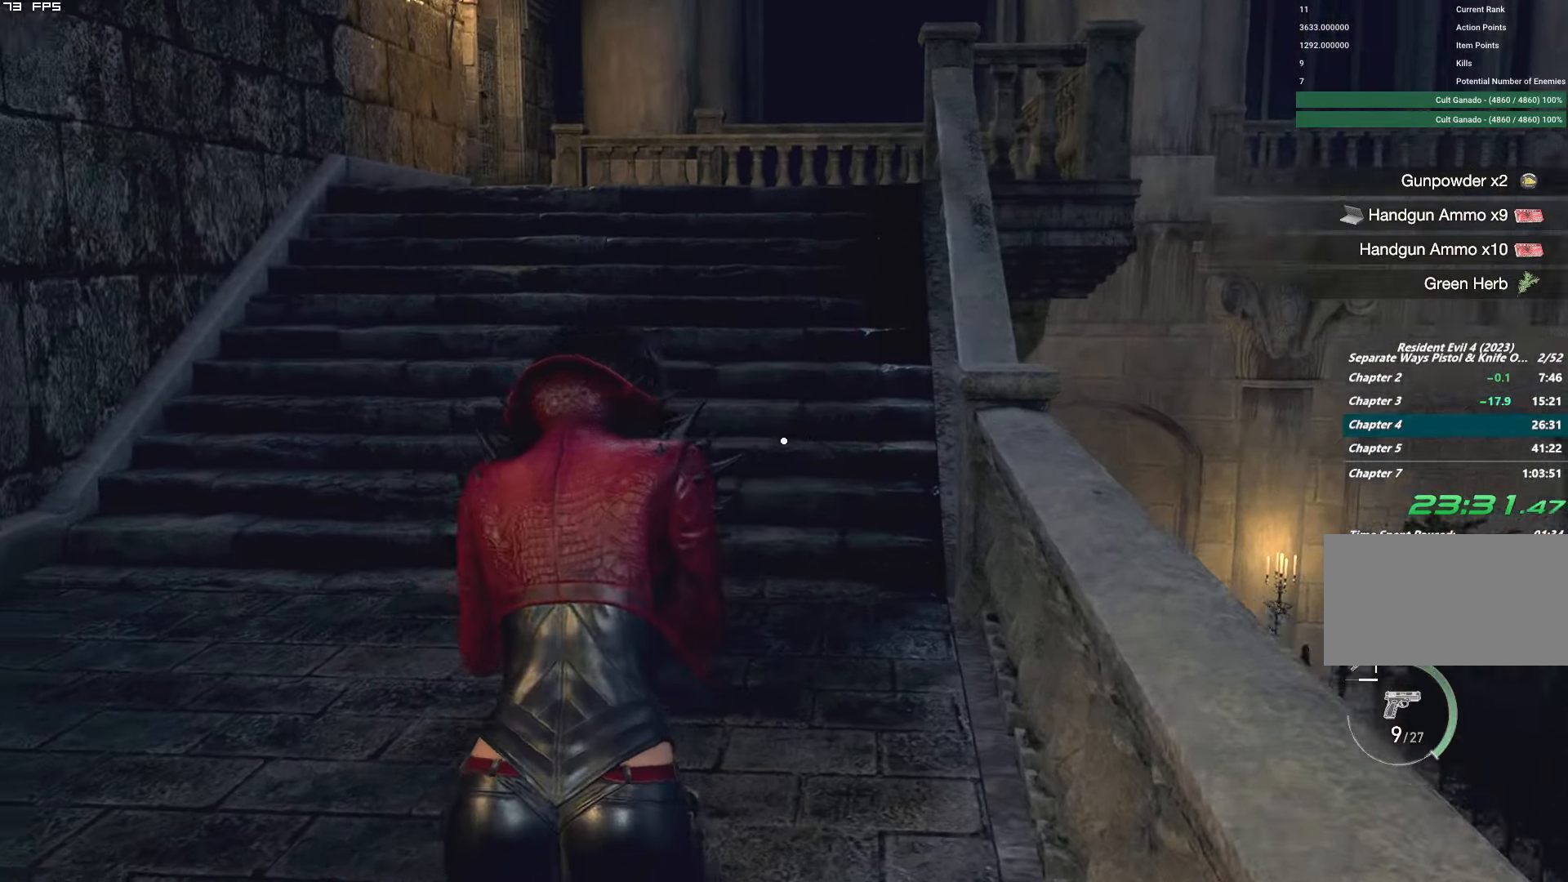
{"keys": ["w"], "mouse": []}
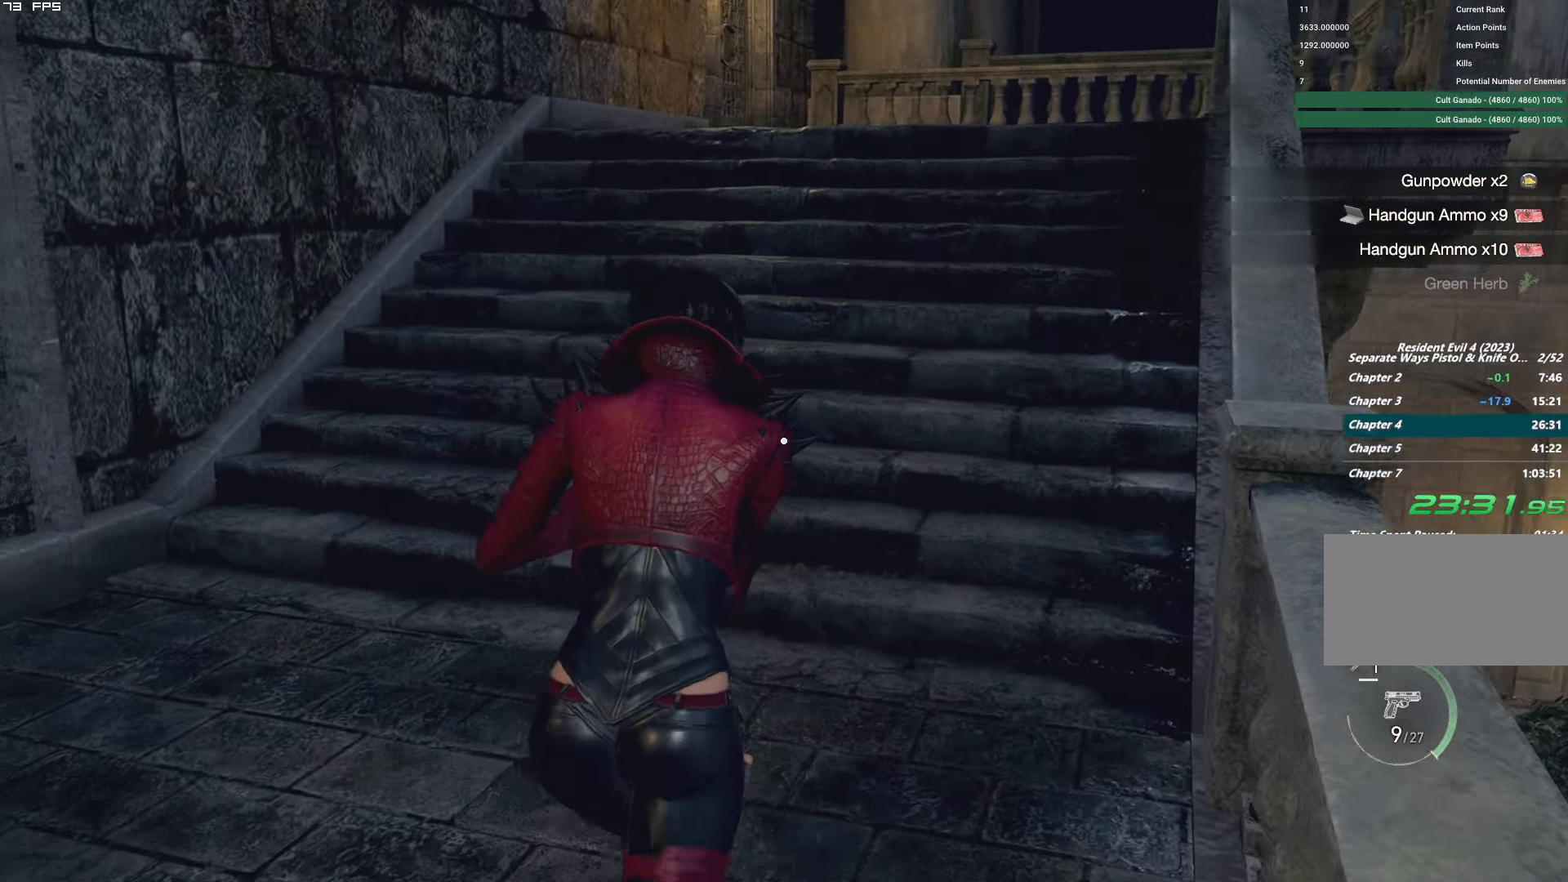
{"keys": ["e", "w"], "mouse": [], "events": [[433, "e", "down"]]}
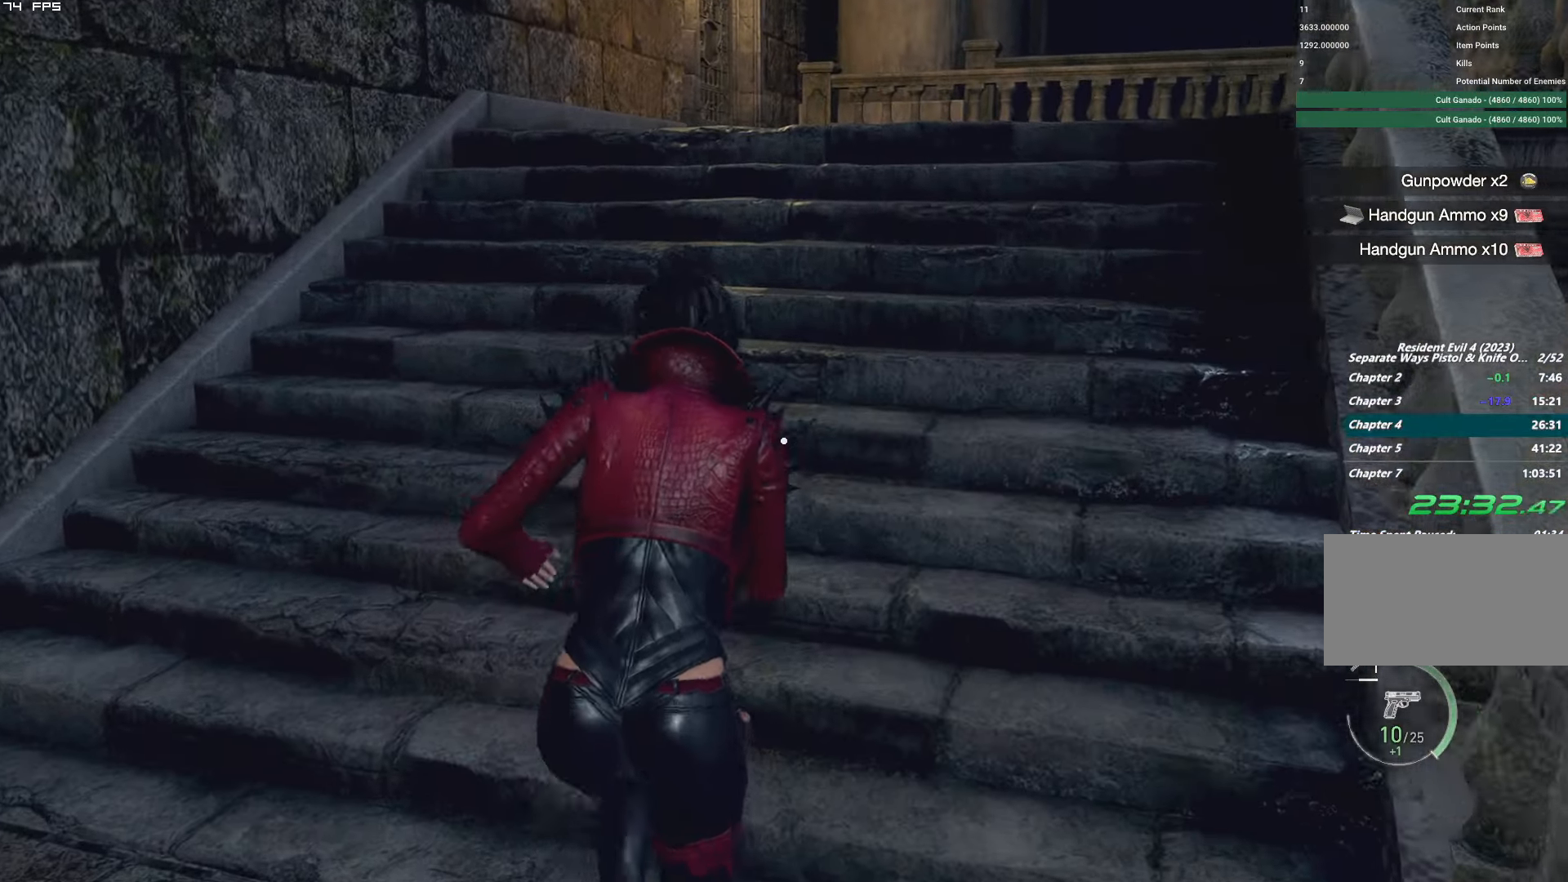
{"keys": ["w"], "mouse": [], "events": [[16, "shift", "down"], [33, "e", "up"], [400, "shift", "up"]]}
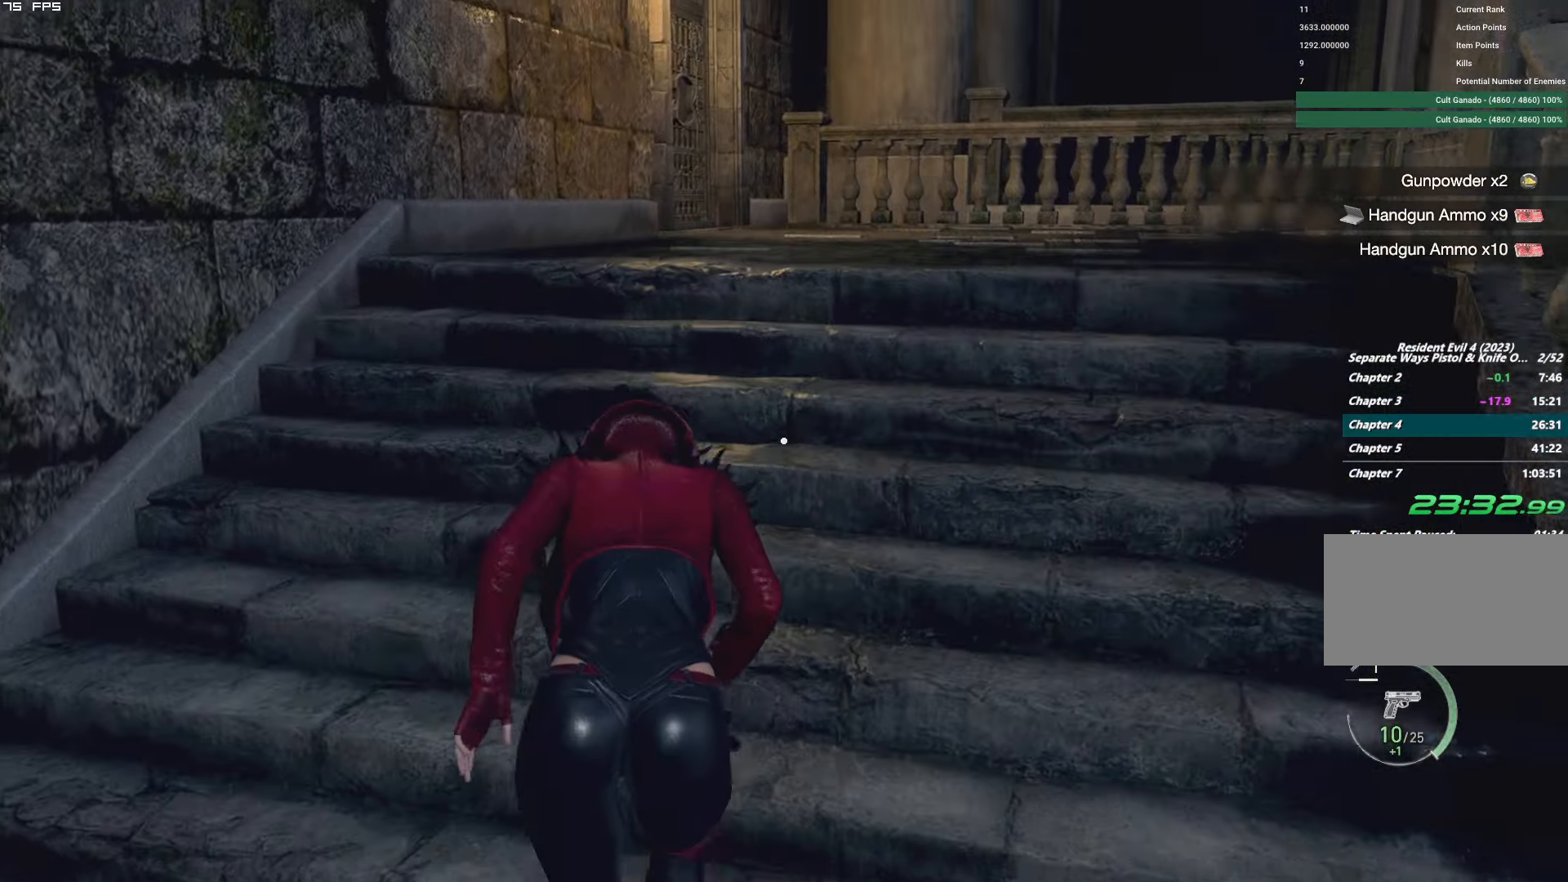
{"keys": ["shift", "w"], "mouse": [], "events": [[16, "e", "down"], [116, "shift", "down"], [133, "e", "up"]]}
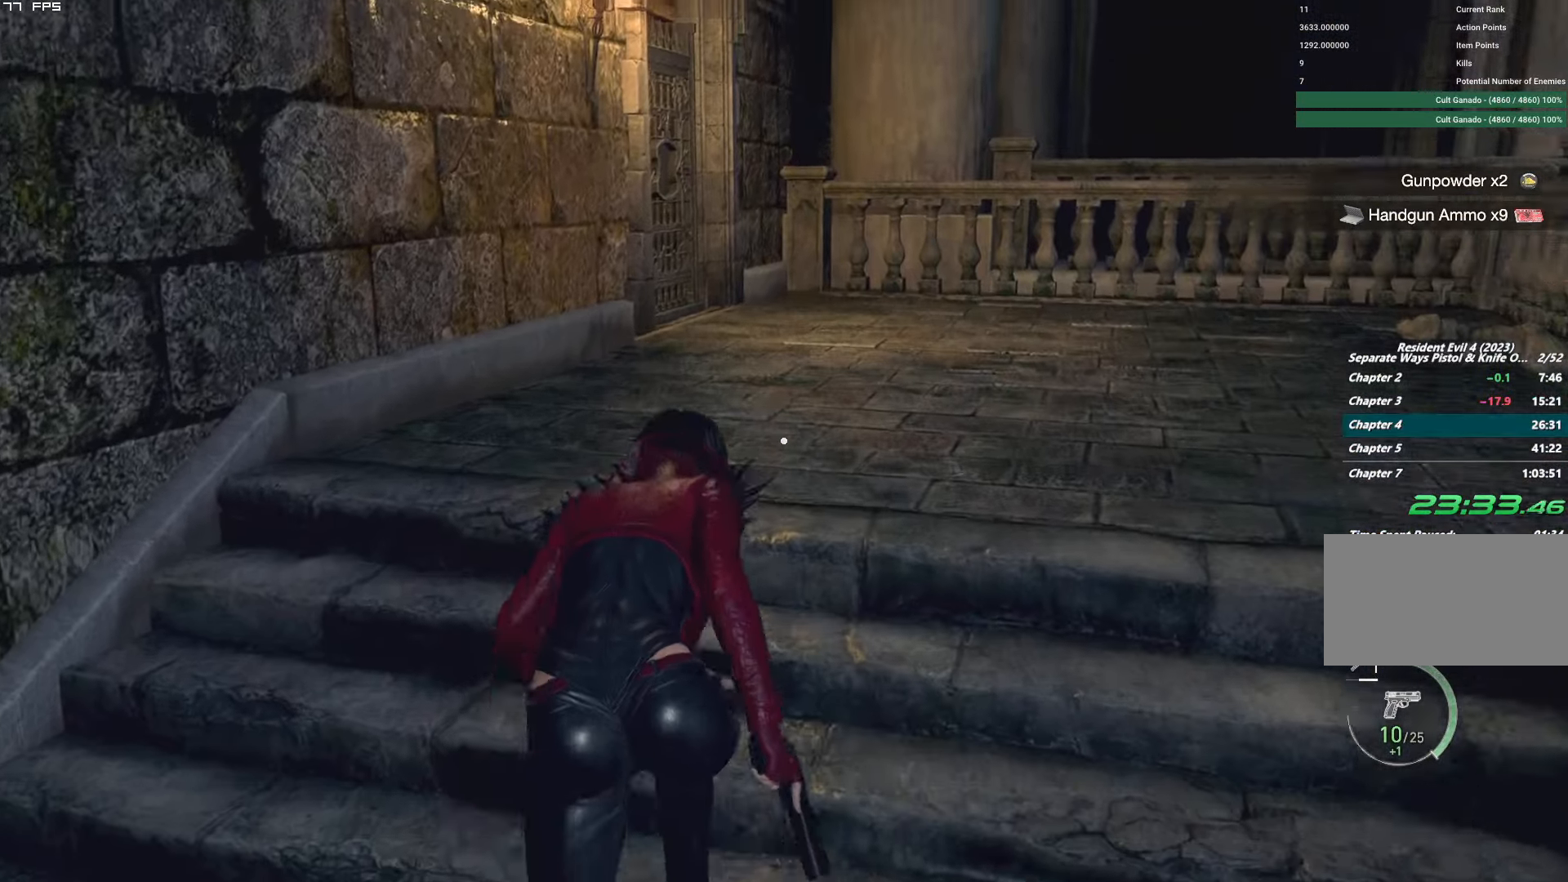
{"keys": ["f", "w"], "mouse": ["mb4"], "events": [[50, "shift", "up"], [400, "f", "down"], [433, "mouse_mb4", "down"]]}
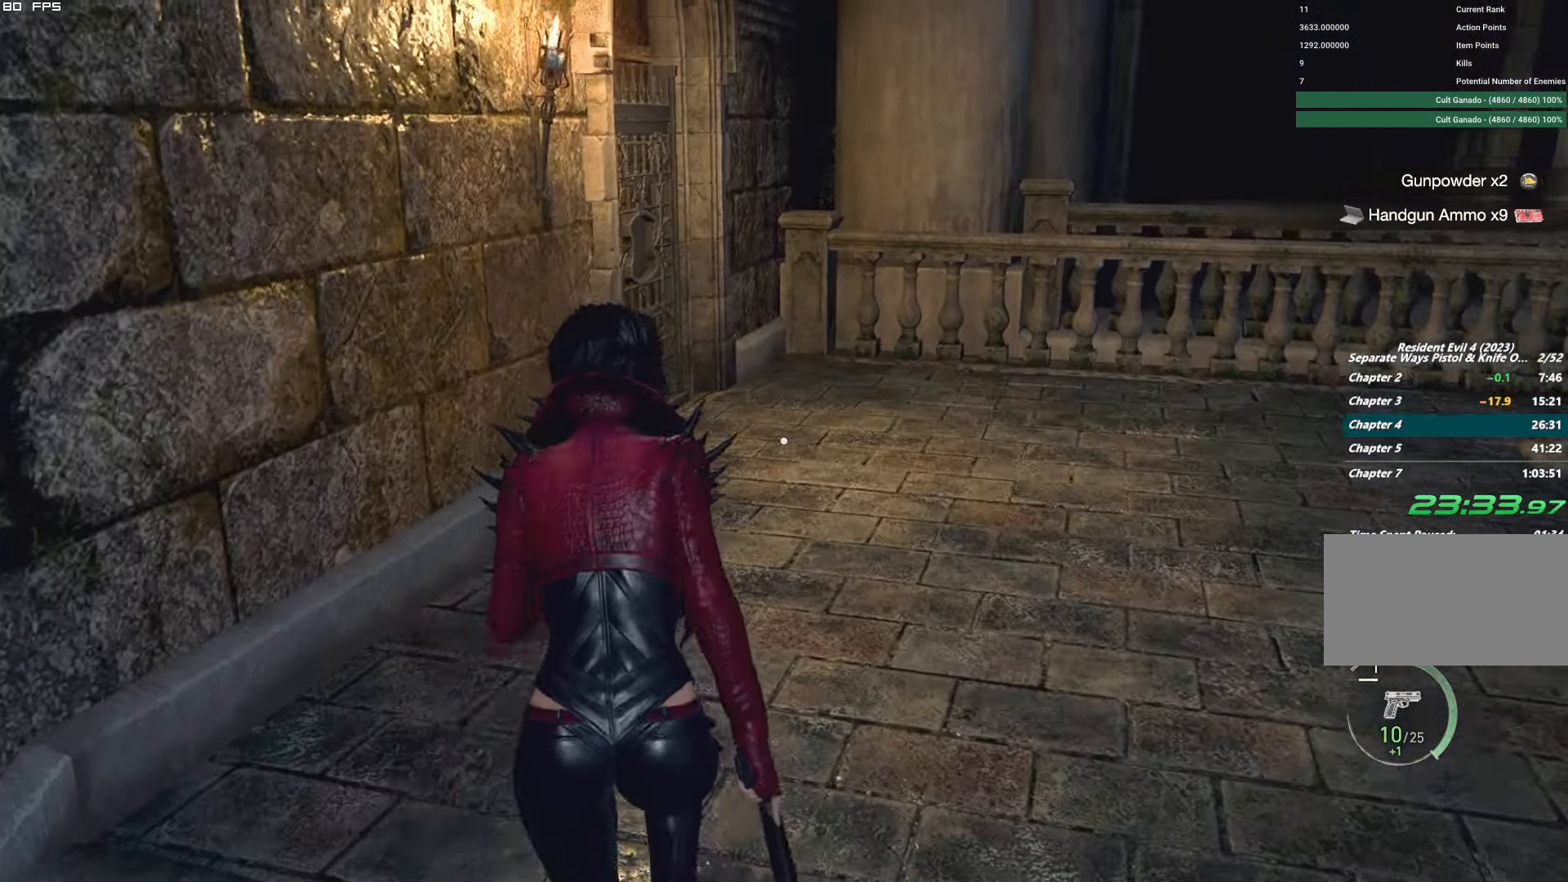
{"keys": ["f", "w"], "mouse": ["mb4"], "events": []}
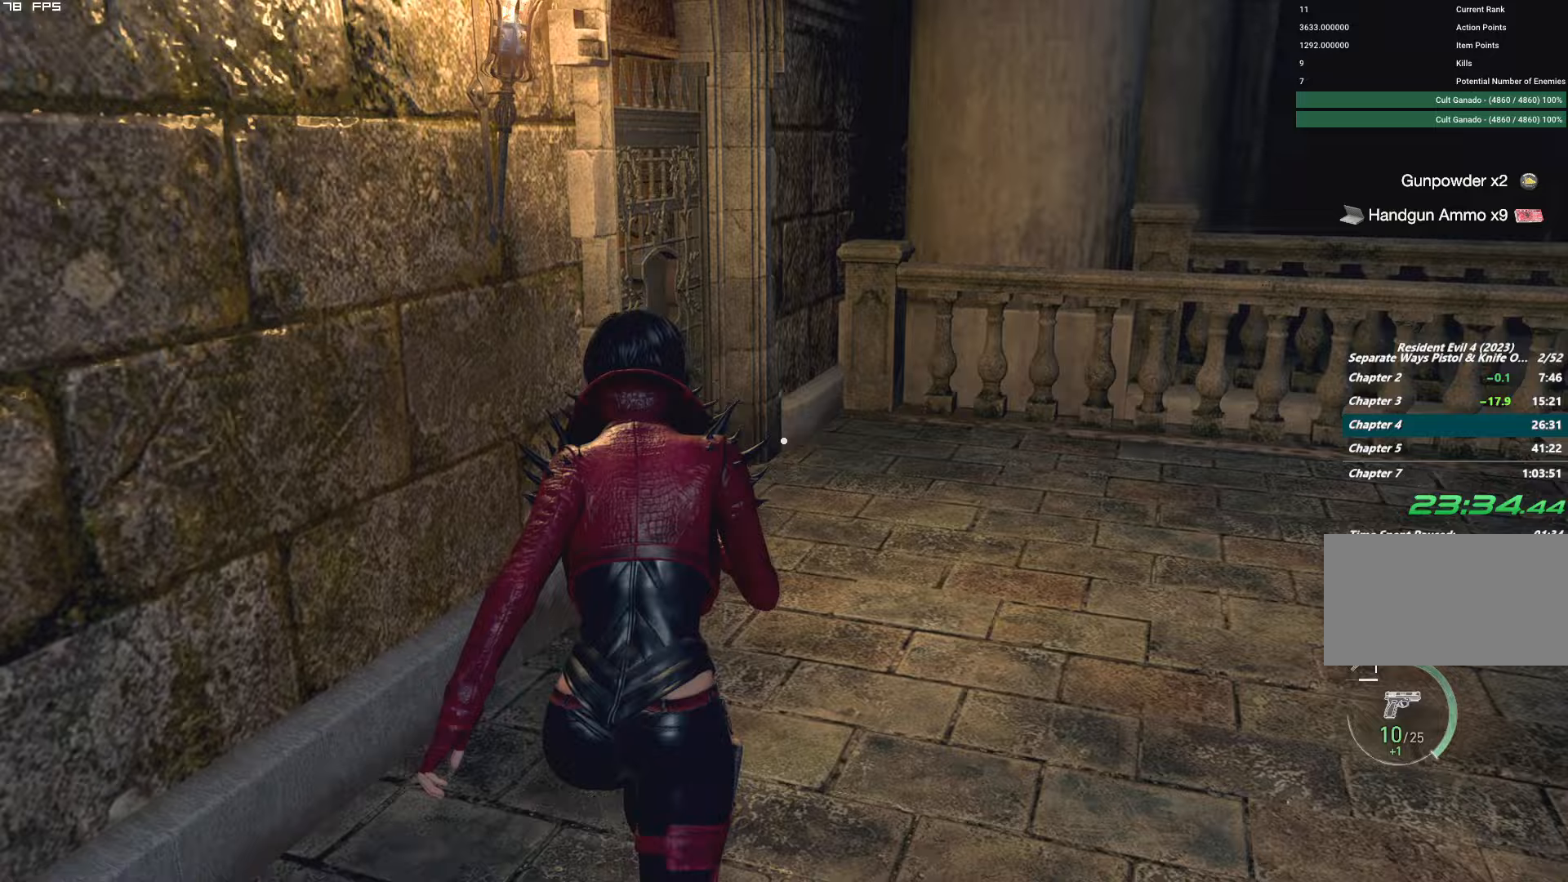
{"keys": ["f", "w"], "mouse": ["mb4"], "events": []}
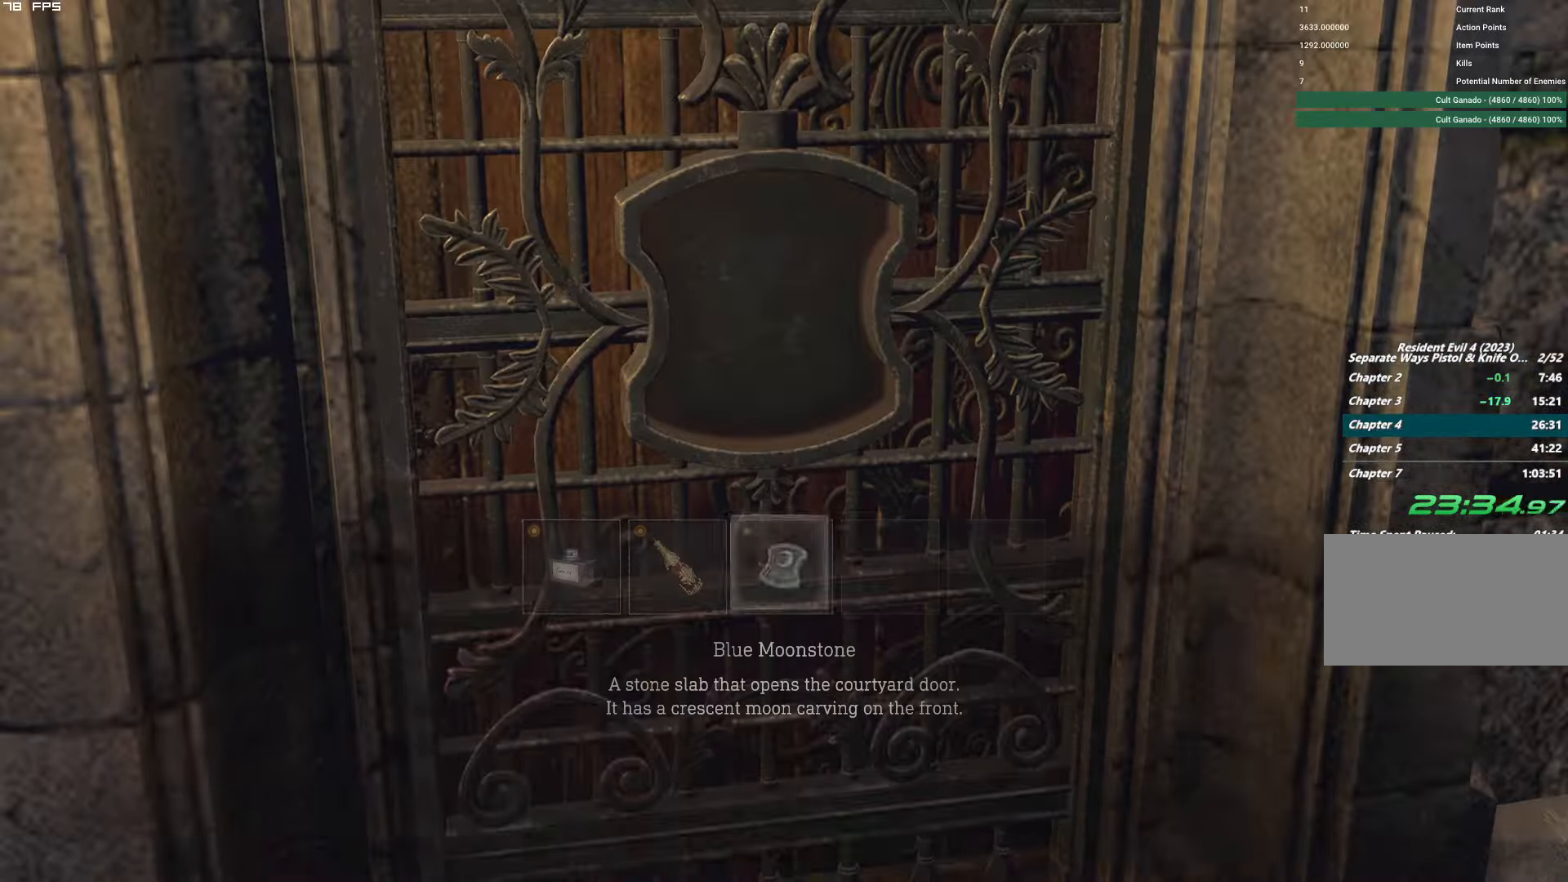
{"keys": ["f"], "mouse": ["mb4"], "events": [[417, "w", "up"]]}
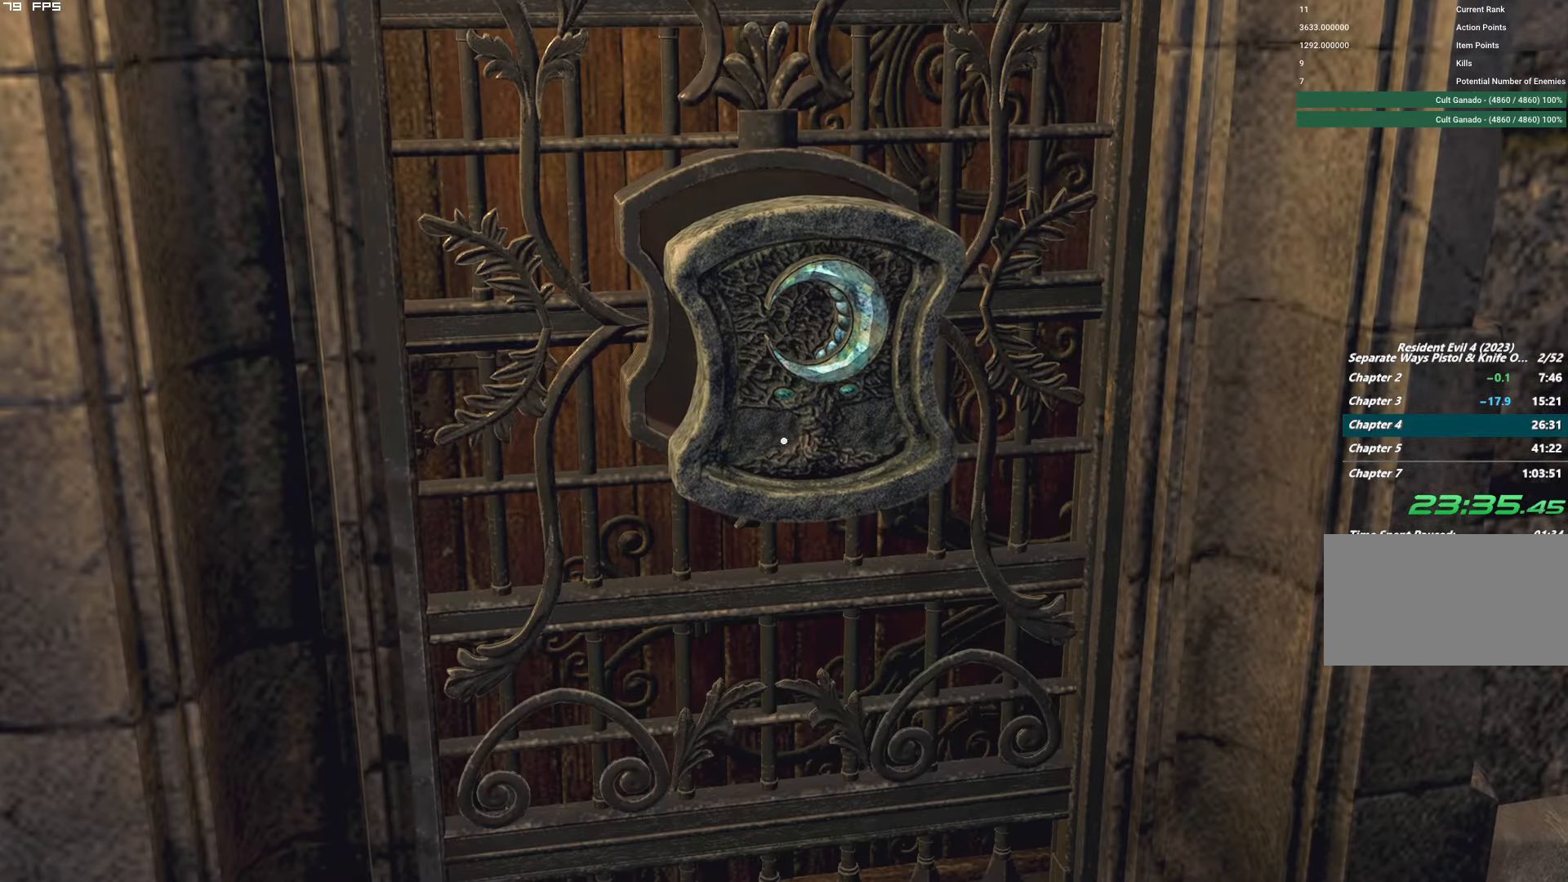
{"keys": [], "mouse": [], "events": [[150, "f", "up"], [300, "mouse_mb4", "up"]]}
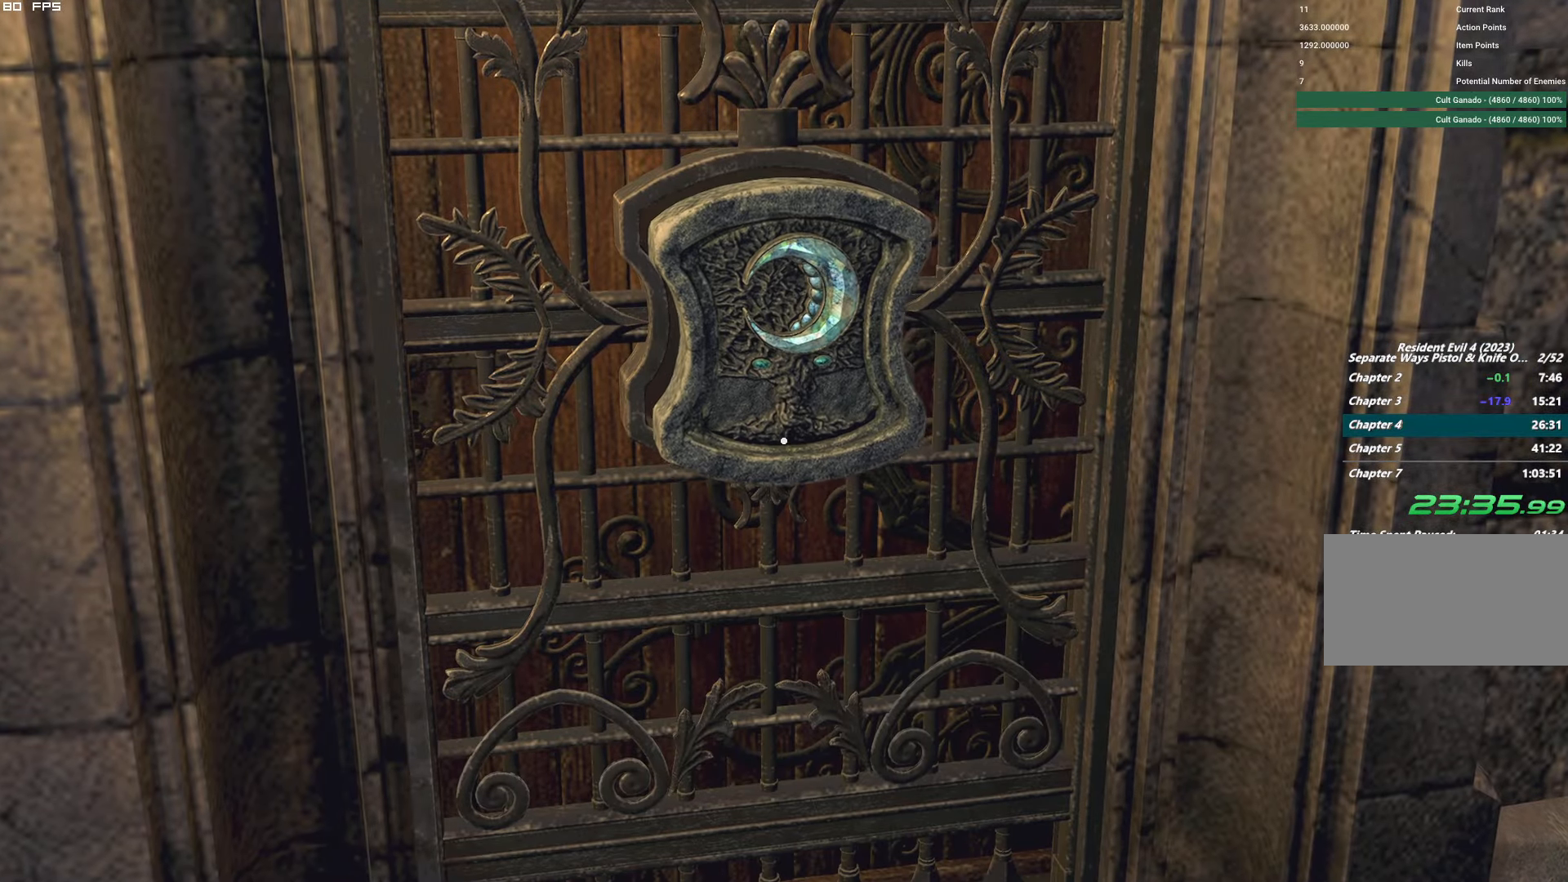
{"keys": [], "mouse": [], "events": []}
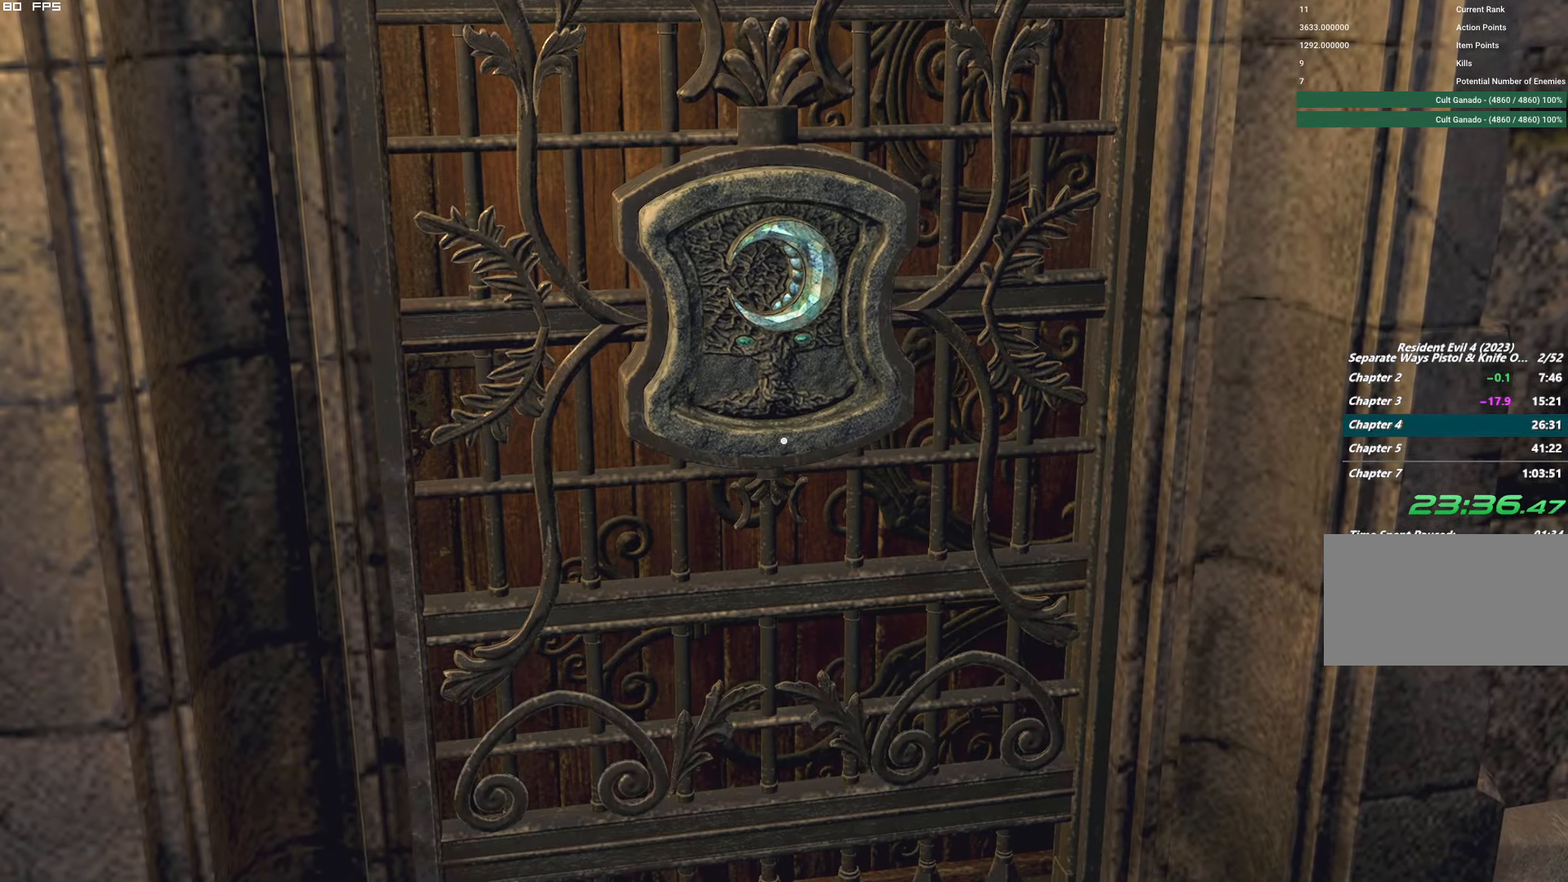
{"keys": ["w"], "mouse": [], "events": [[483, "w", "down"]]}
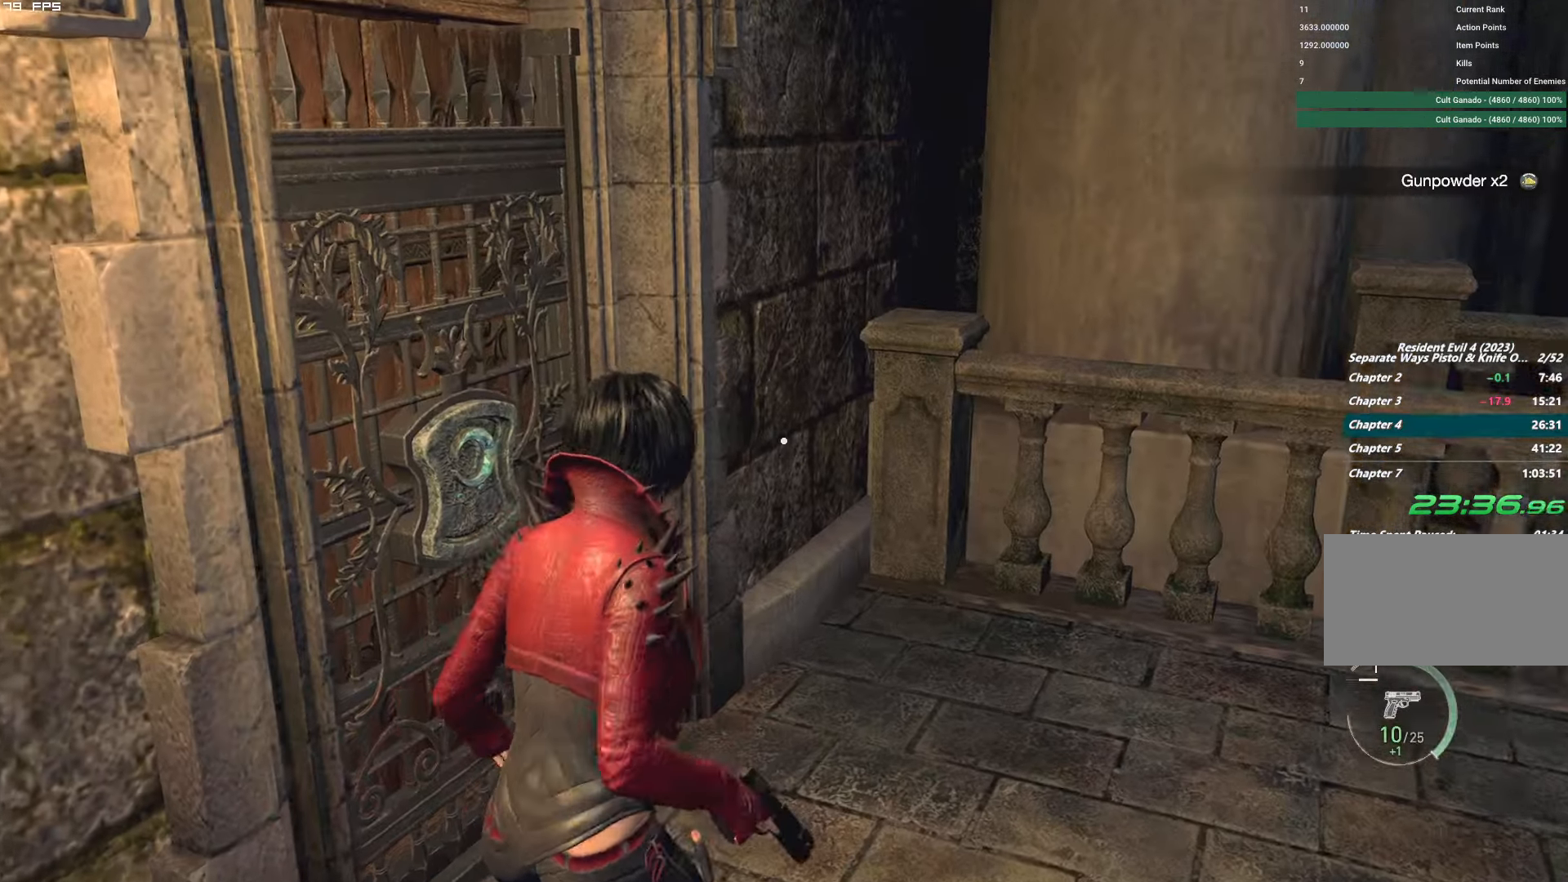
{"keys": [], "mouse": [], "events": [[400, "mouse_right", "down"], [450, "w", "up"], [483, "mouse_right", "up"]]}
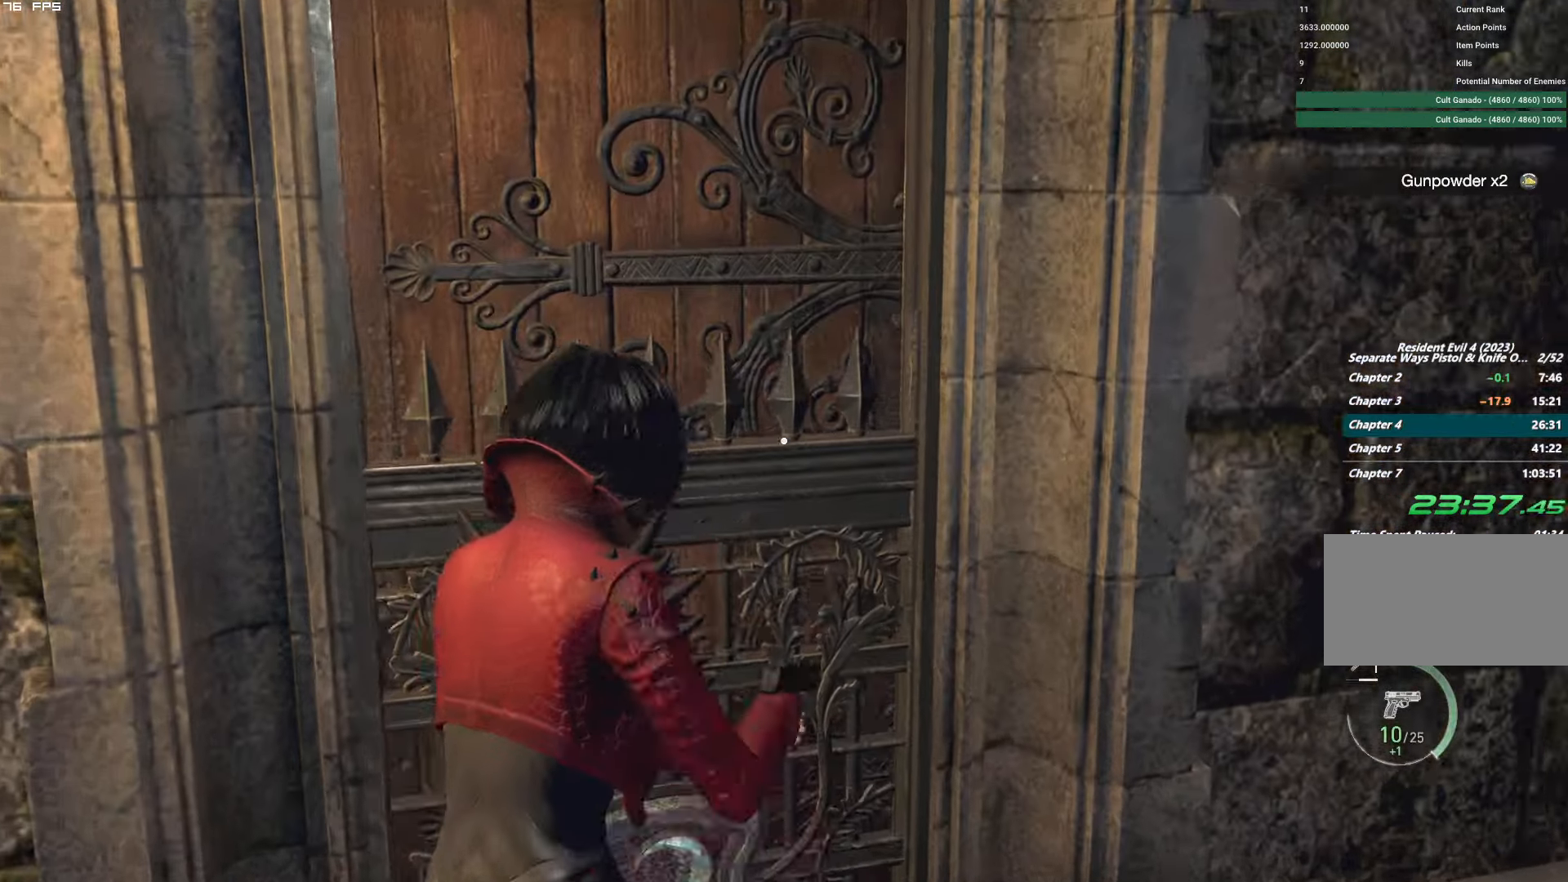
{"keys": ["shift", "w"], "mouse": [], "events": [[200, "w", "down"], [250, "shift", "down"]]}
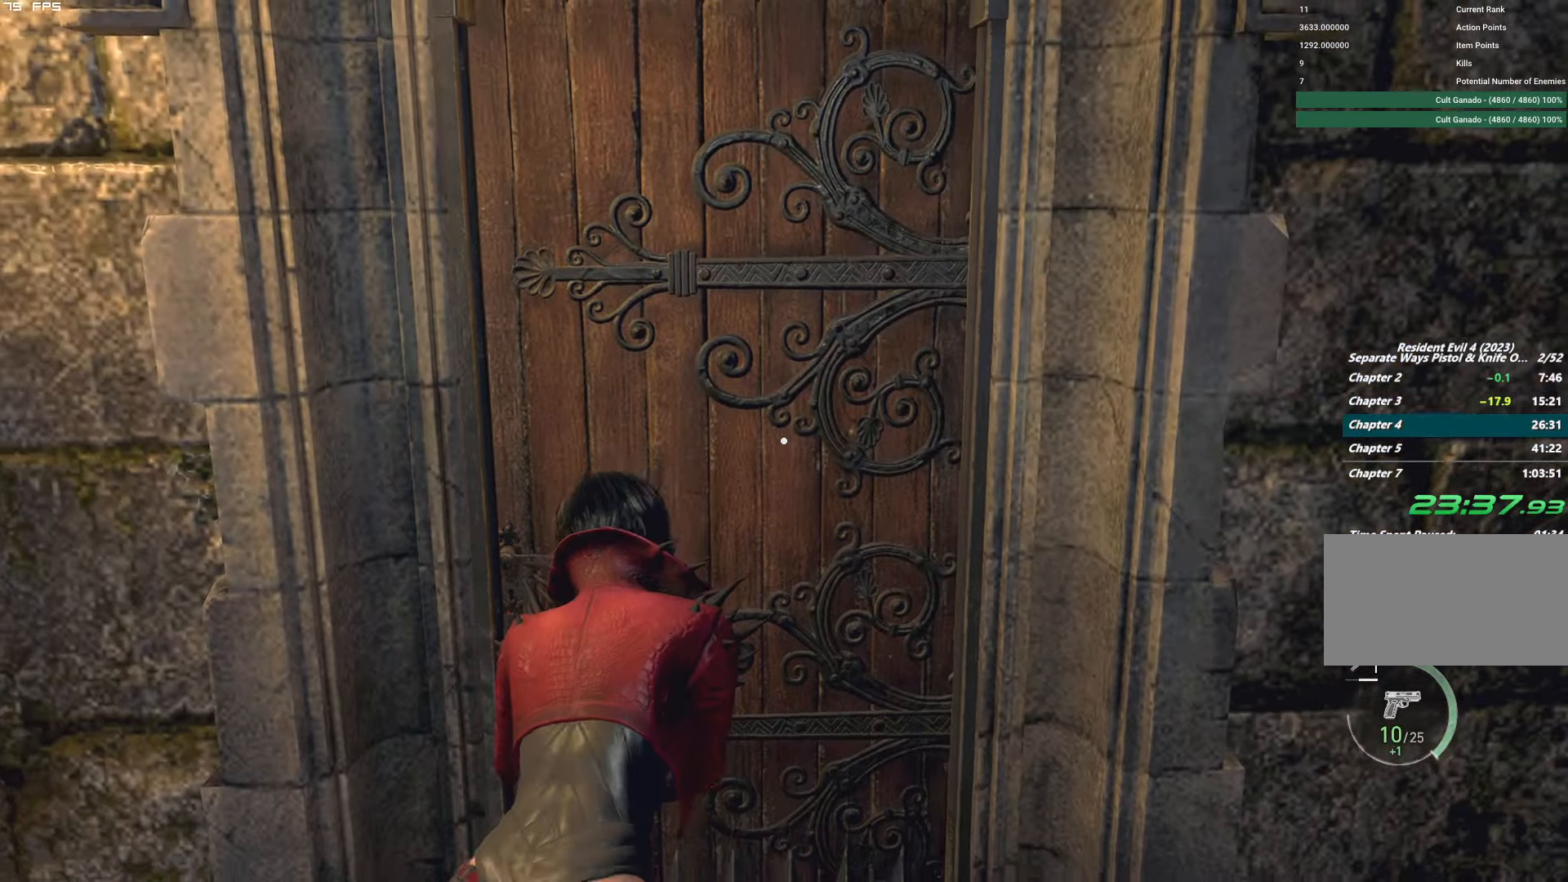
{"keys": ["shift", "w"], "mouse": [], "events": []}
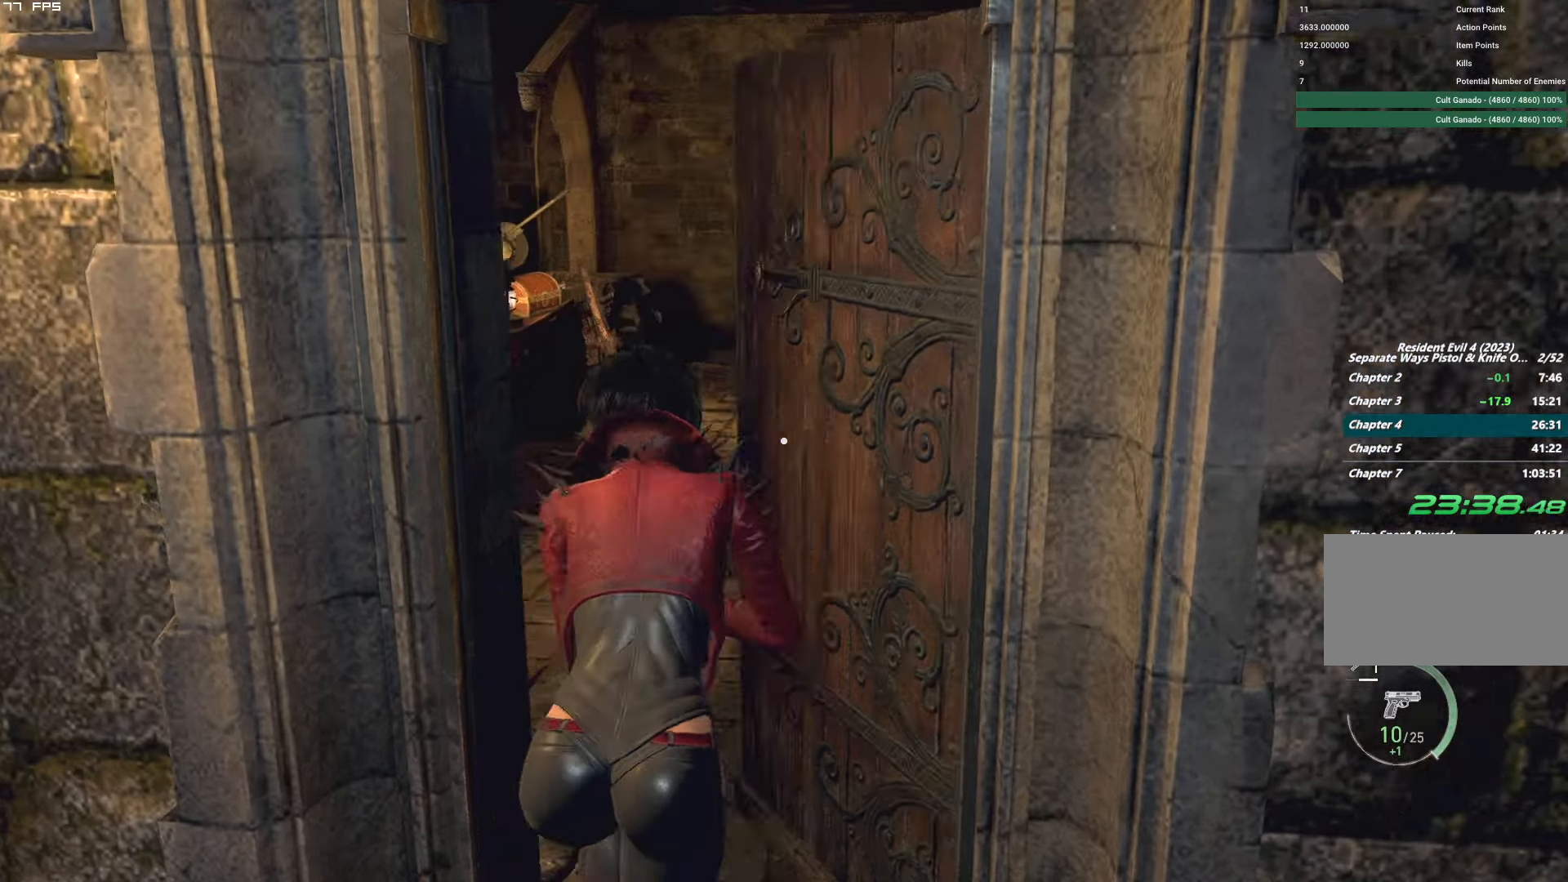
{"keys": ["w"], "mouse": [], "events": [[167, "a", "down"], [350, "a", "up"], [500, "shift", "up"]]}
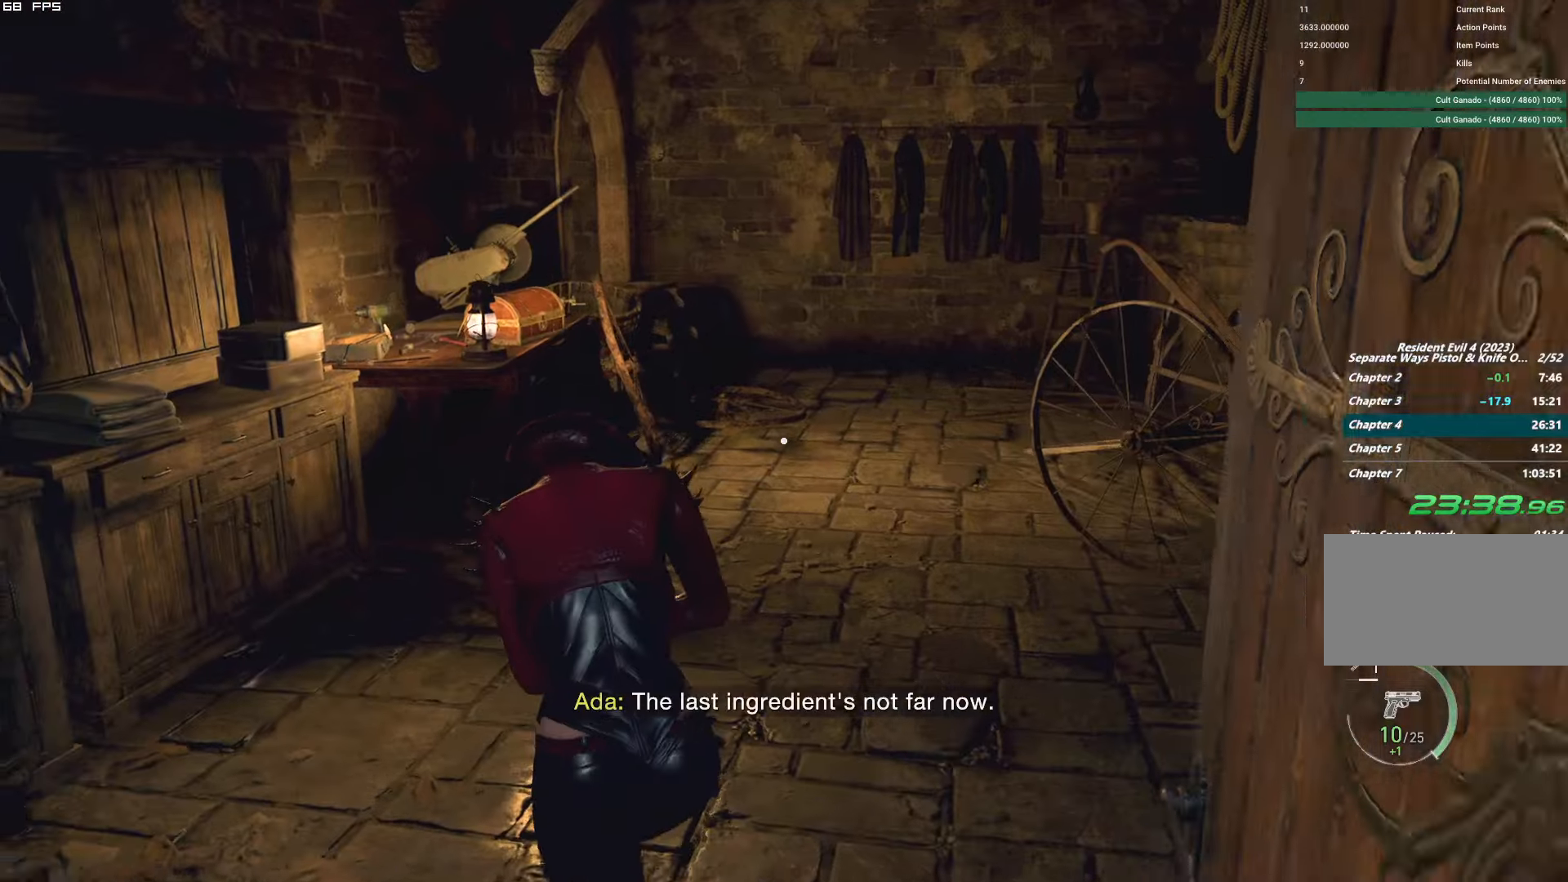
{"keys": ["w"], "mouse": [], "events": []}
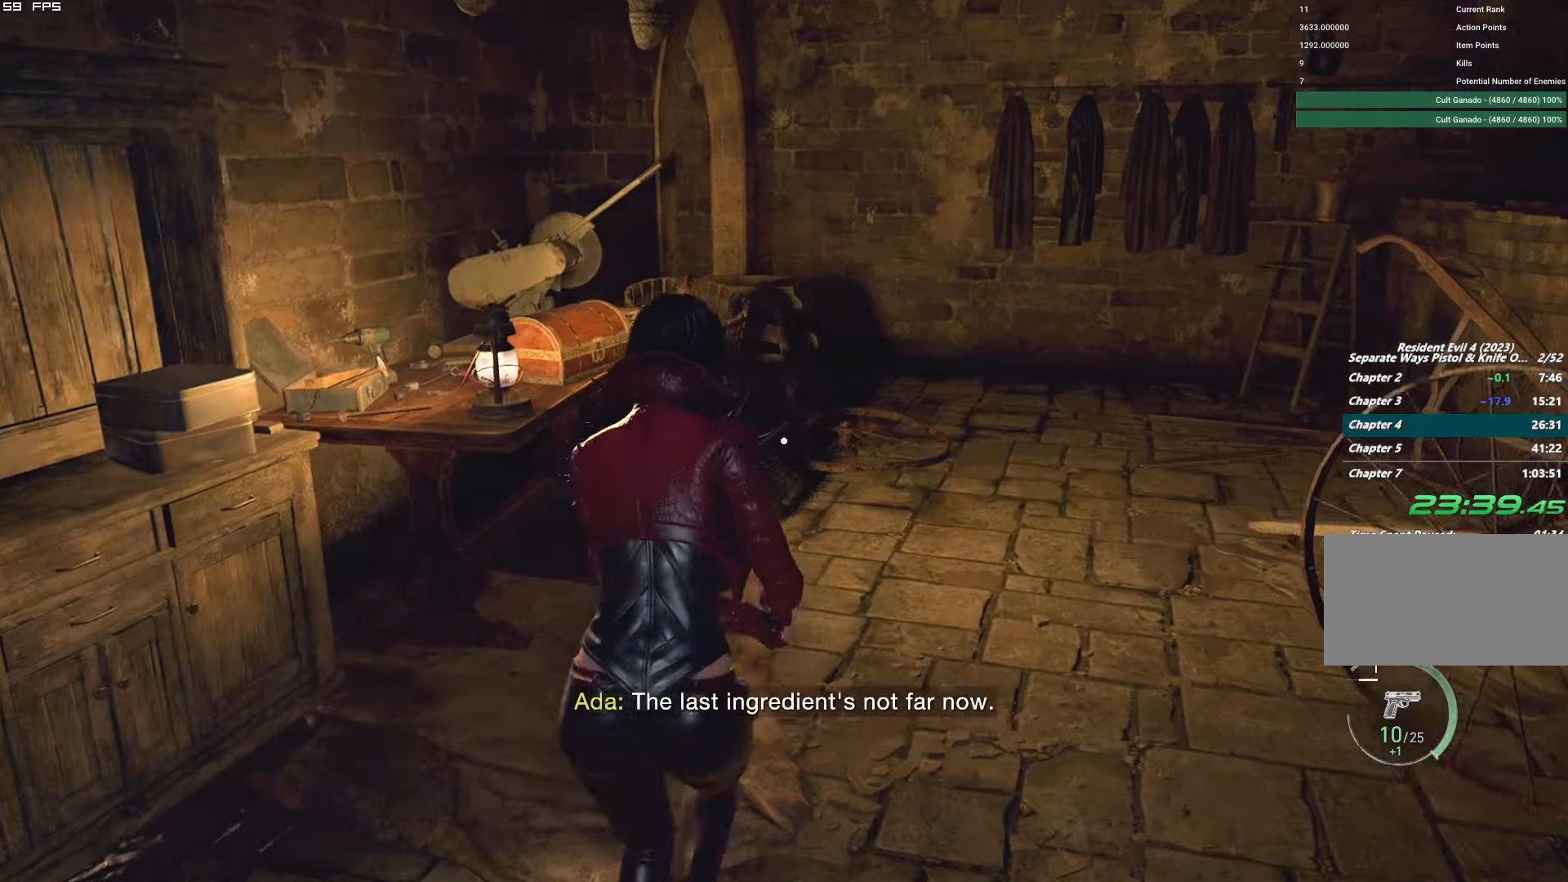
{"keys": ["f", "shift", "w"], "mouse": ["mb4"], "events": [[17, "e", "down"], [134, "e", "up"], [400, "f", "down"], [434, "mouse_mb4", "down"], [500, "shift", "down"]]}
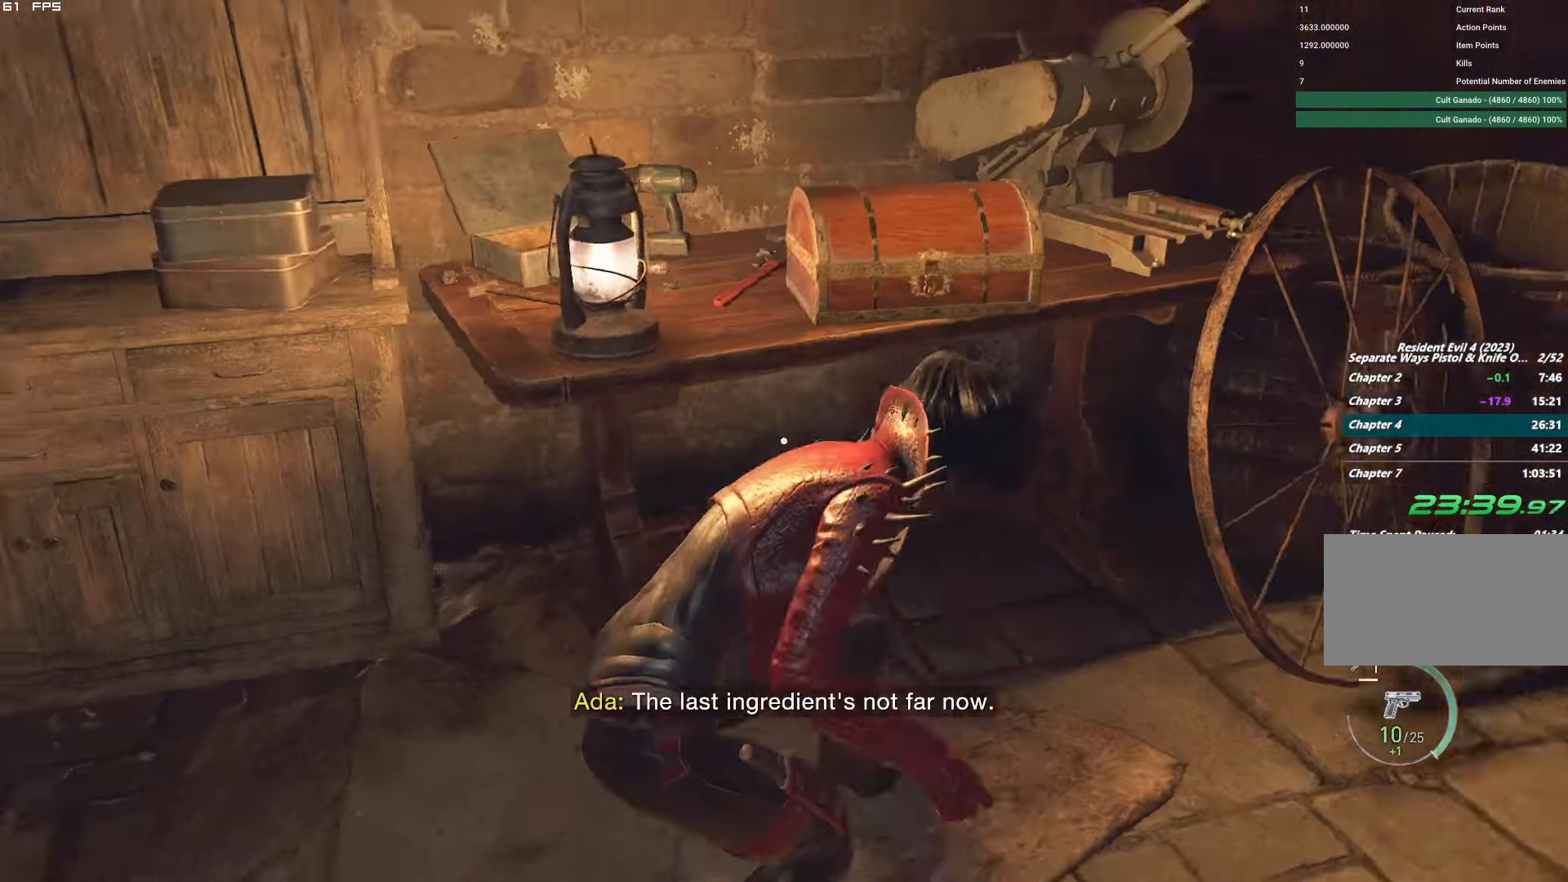
{"keys": ["f", "shift", "w"], "mouse": ["mb4"], "events": []}
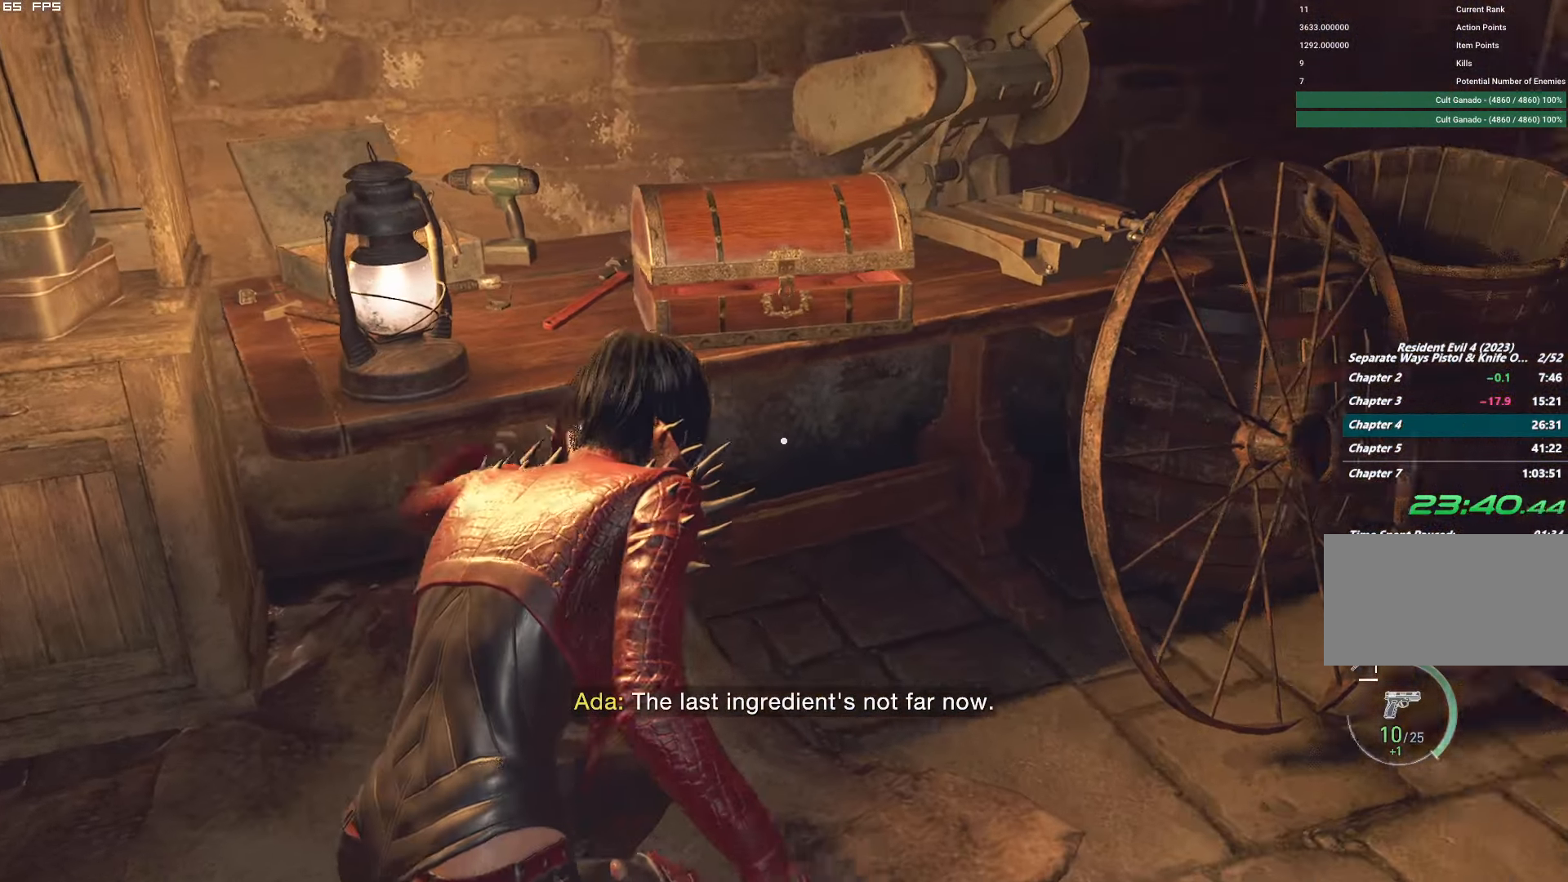
{"keys": ["f", "shift", "w"], "mouse": ["mb4"], "events": []}
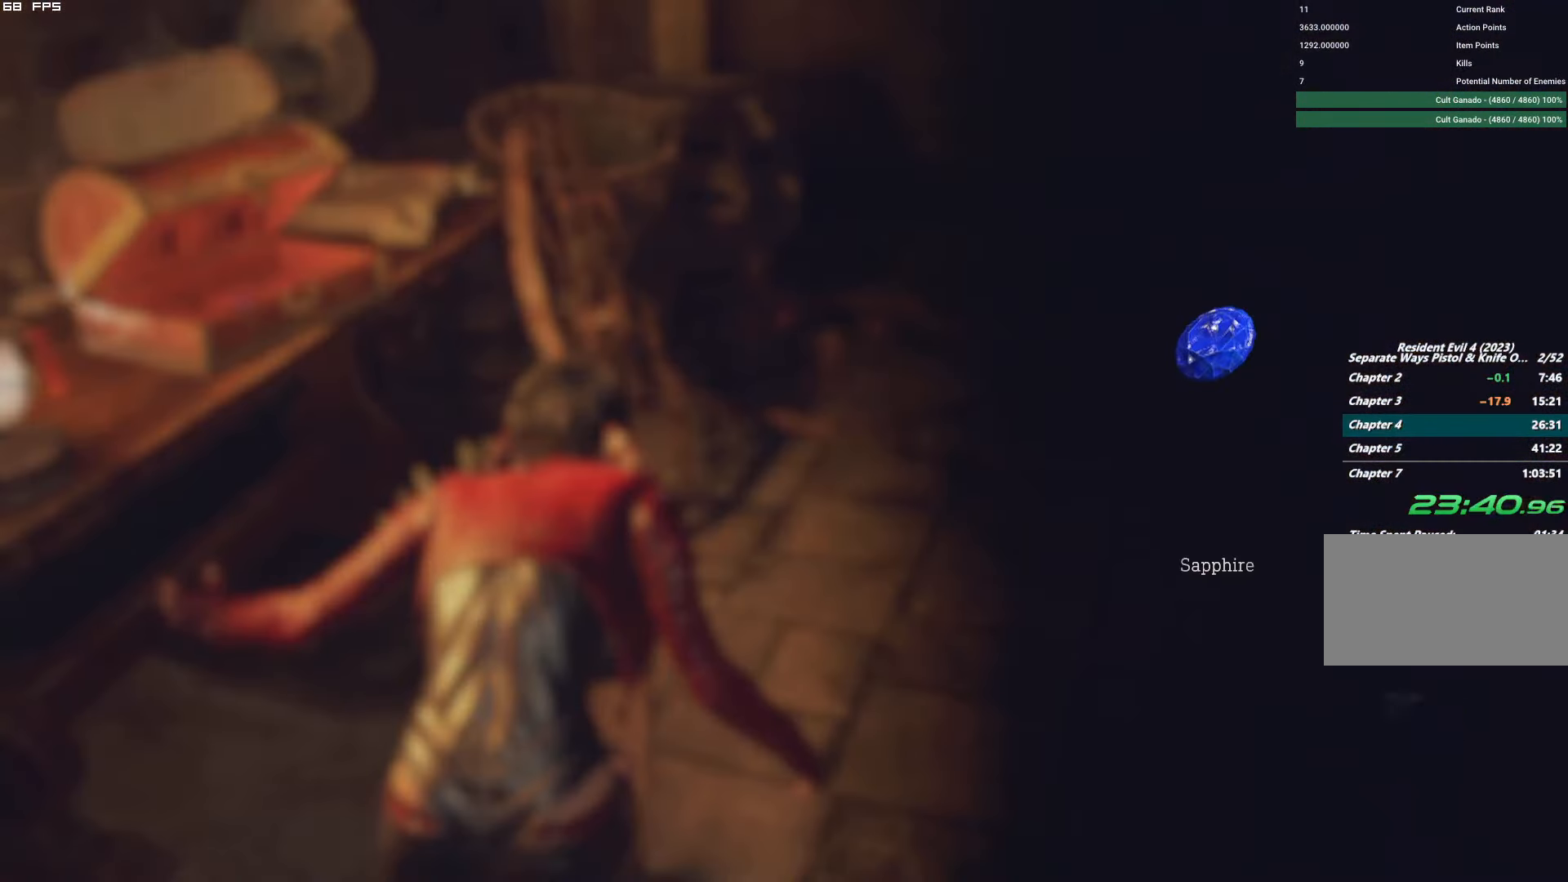
{"keys": ["f", "shift", "w"], "mouse": ["mb4"], "events": []}
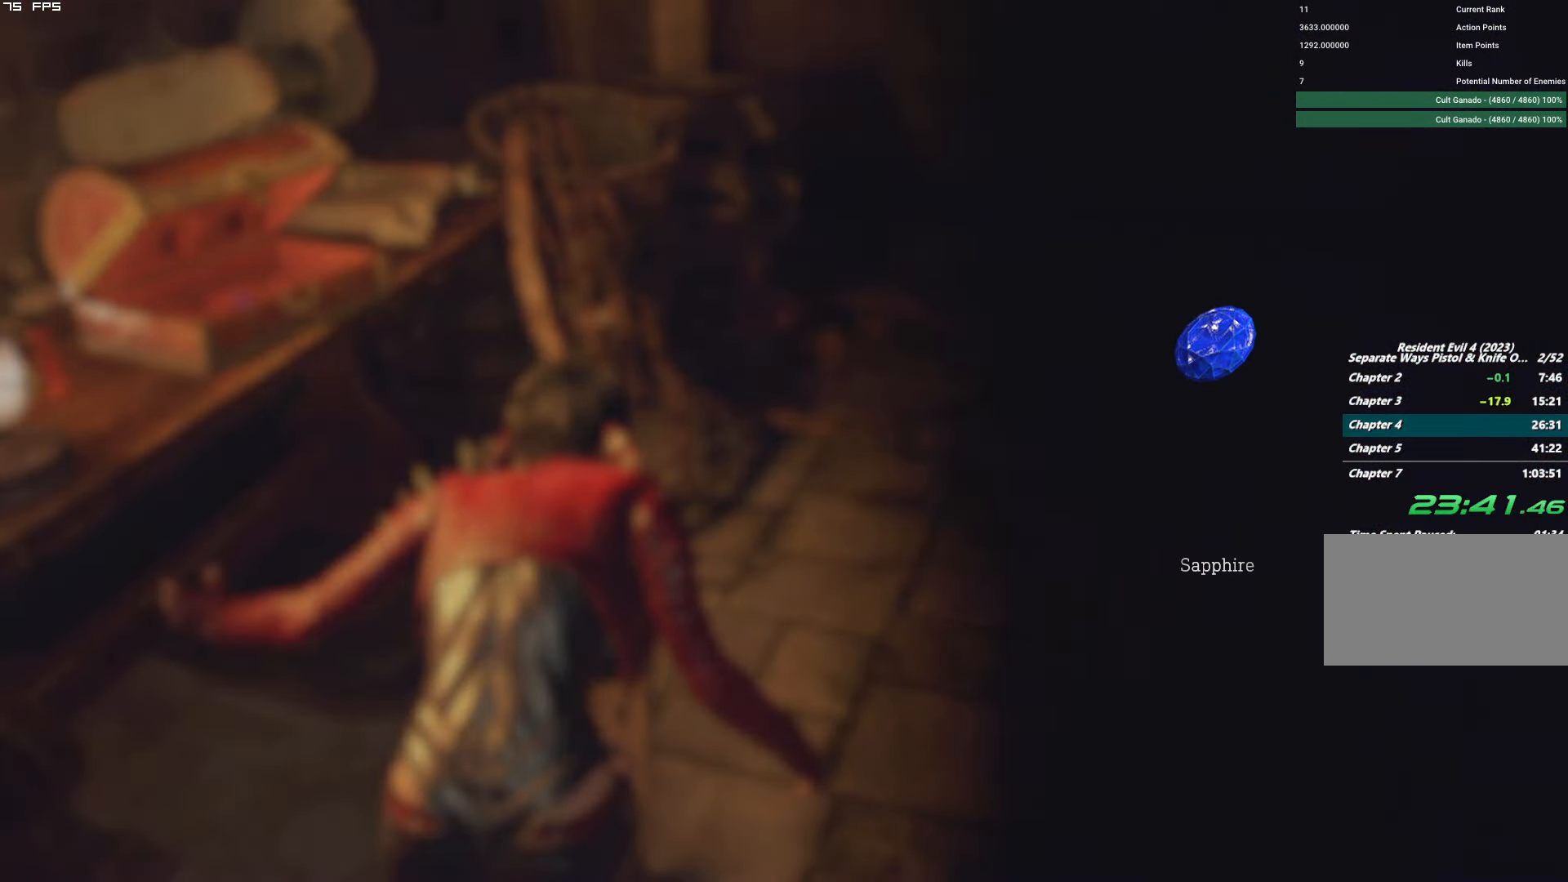
{"keys": ["f", "shift", "w"], "mouse": ["mb4"], "events": []}
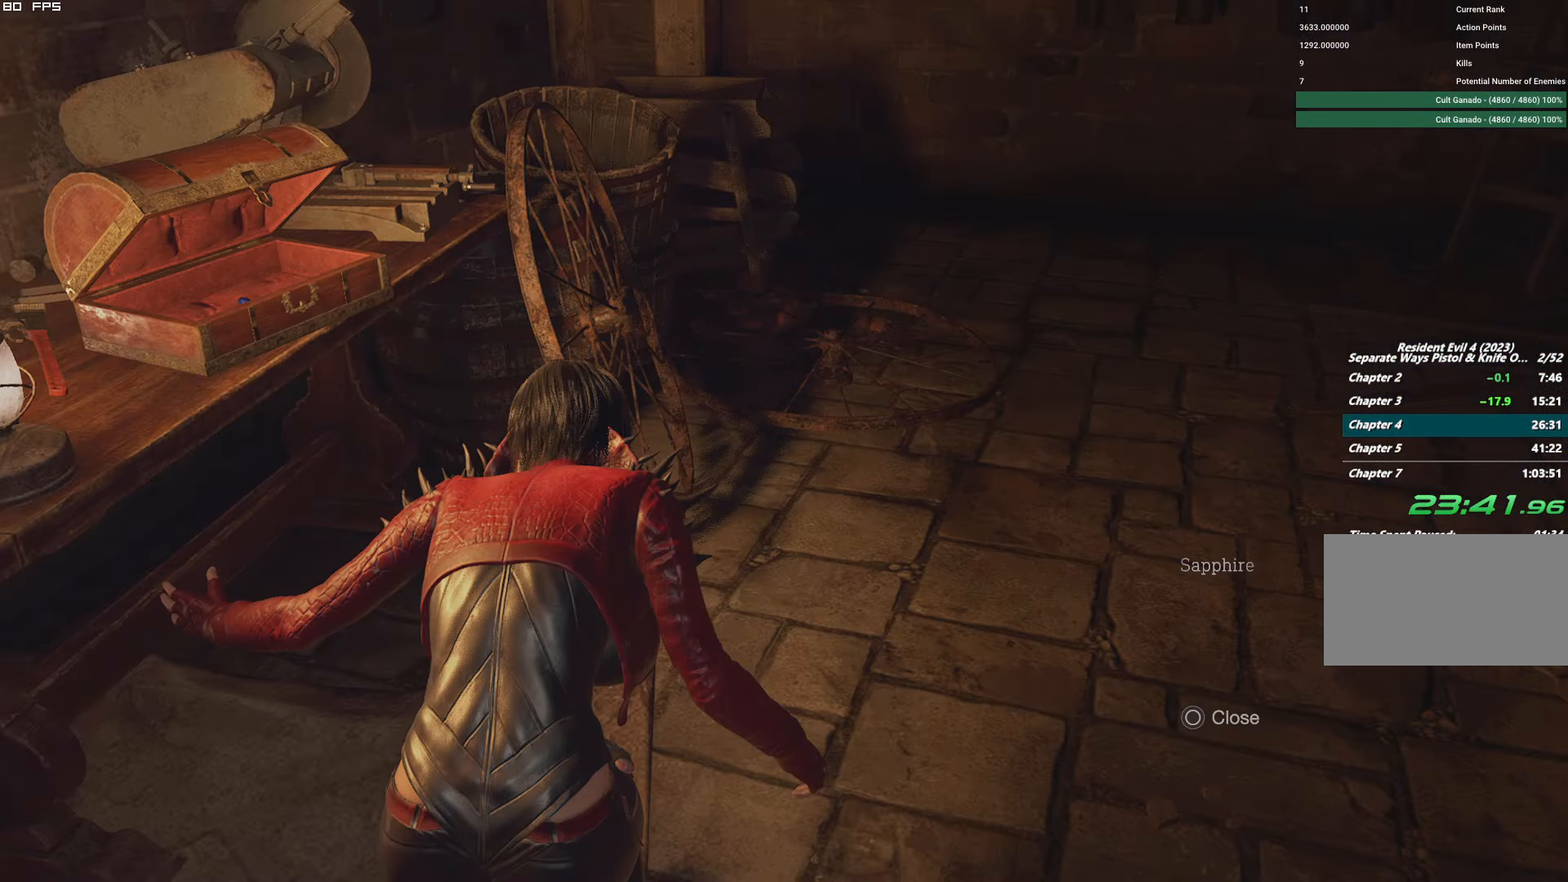
{"keys": ["d", "w"], "mouse": [], "events": [[234, "f", "up"], [300, "mouse_mb4", "up"], [400, "d", "down"], [484, "shift", "up"]]}
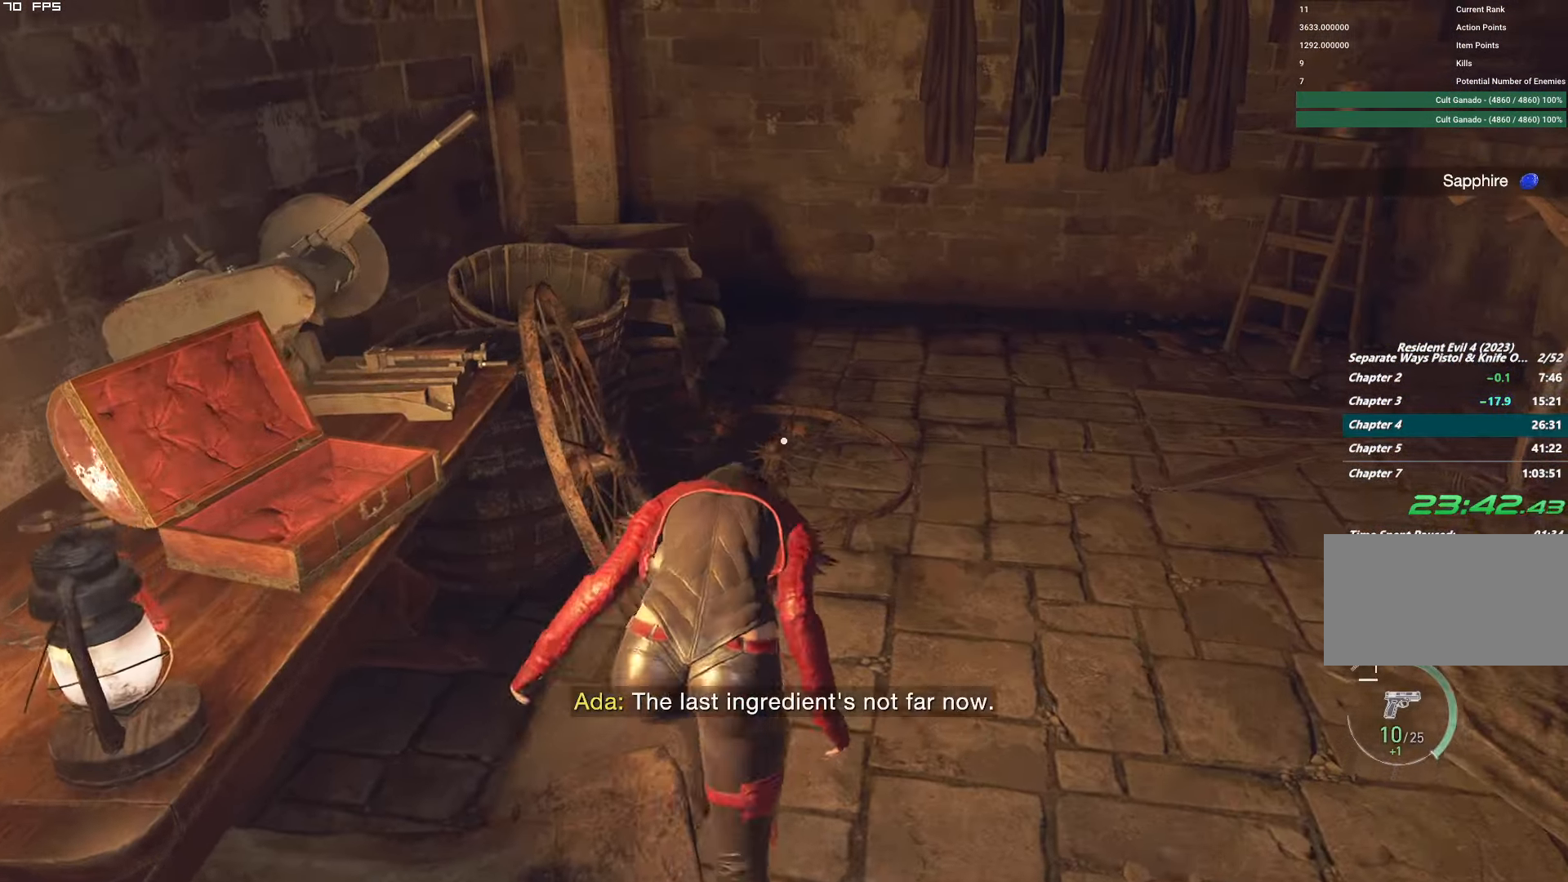
{"keys": ["w"], "mouse": [], "events": [[50, "d", "up"]]}
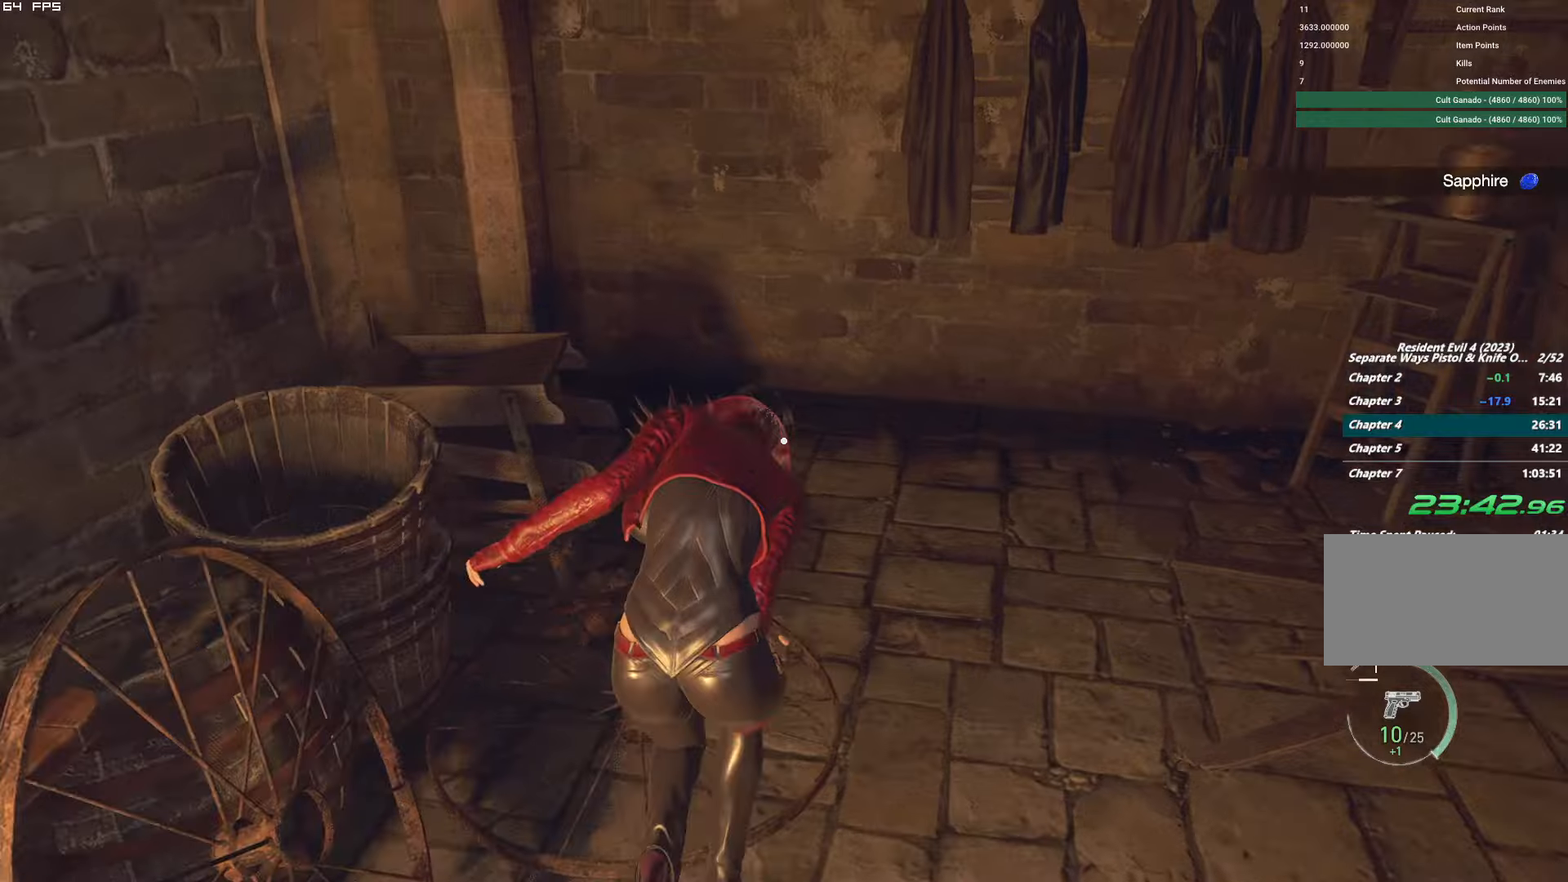
{"keys": ["a", "w"], "mouse": [], "events": [[416, "a", "down"]]}
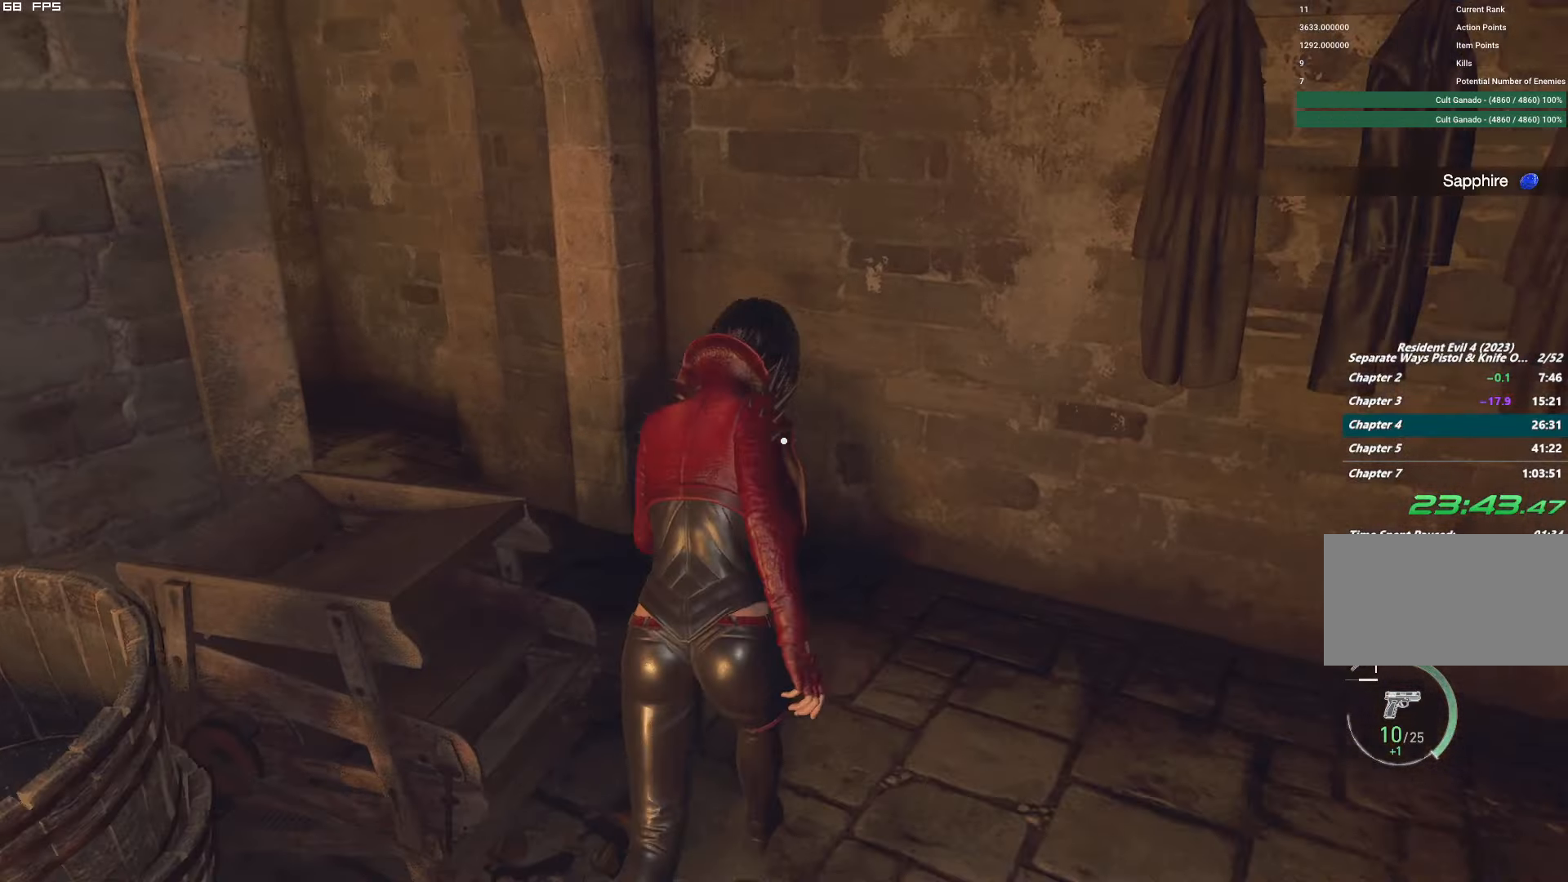
{"keys": ["w"], "mouse": [], "events": [[383, "a", "up"]]}
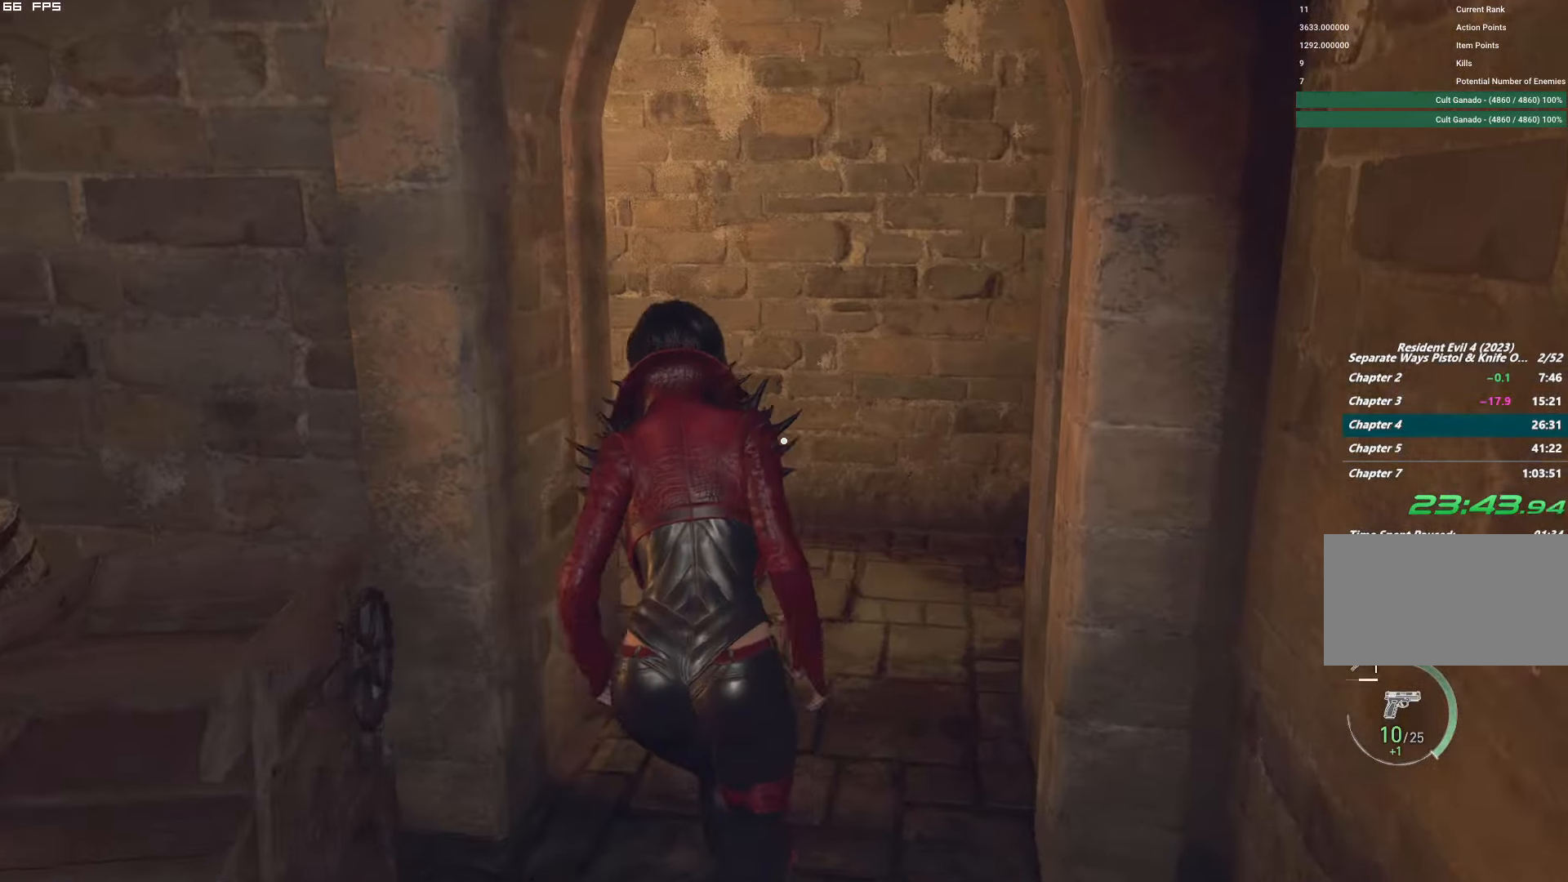
{"keys": ["a", "w"], "mouse": [], "events": [[116, "a", "down"]]}
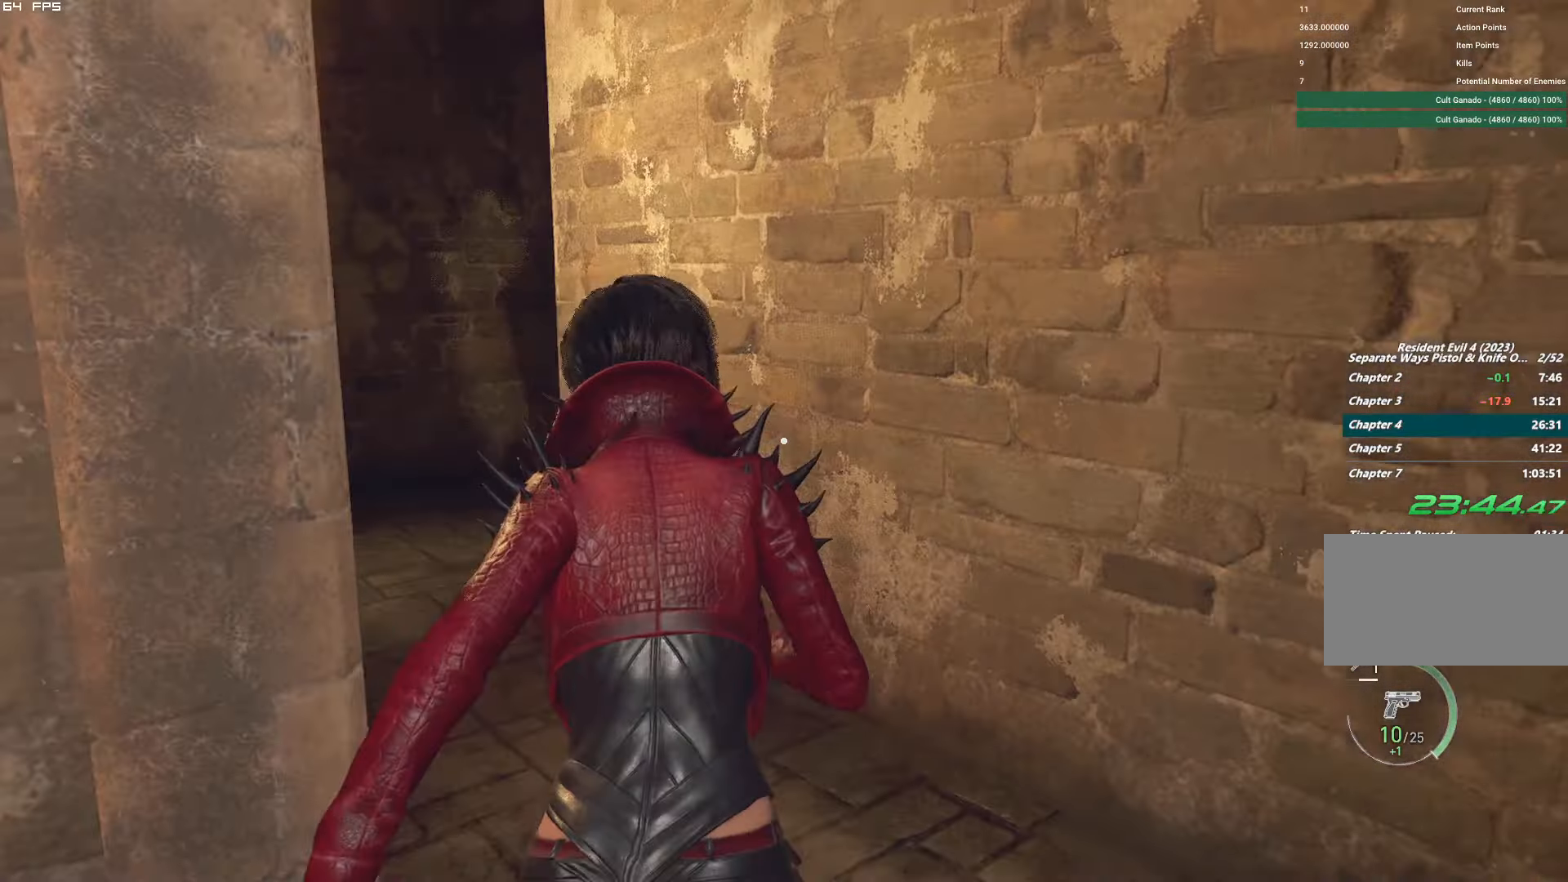
{"keys": ["w"], "mouse": [], "events": [[166, "a", "up"]]}
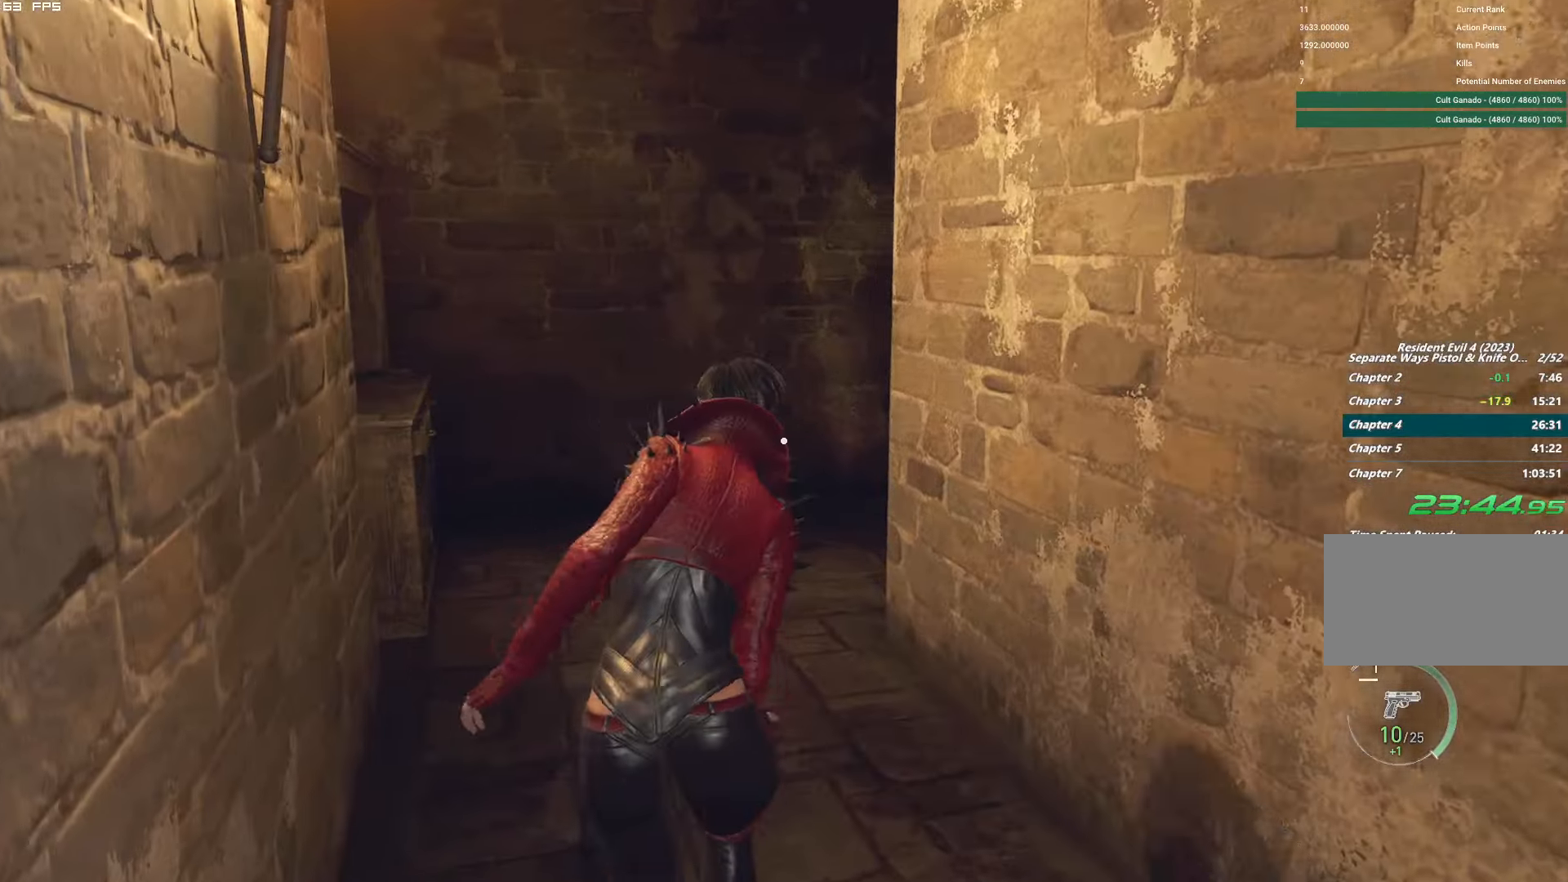
{"keys": ["d", "w"], "mouse": [], "events": [[416, "d", "down"]]}
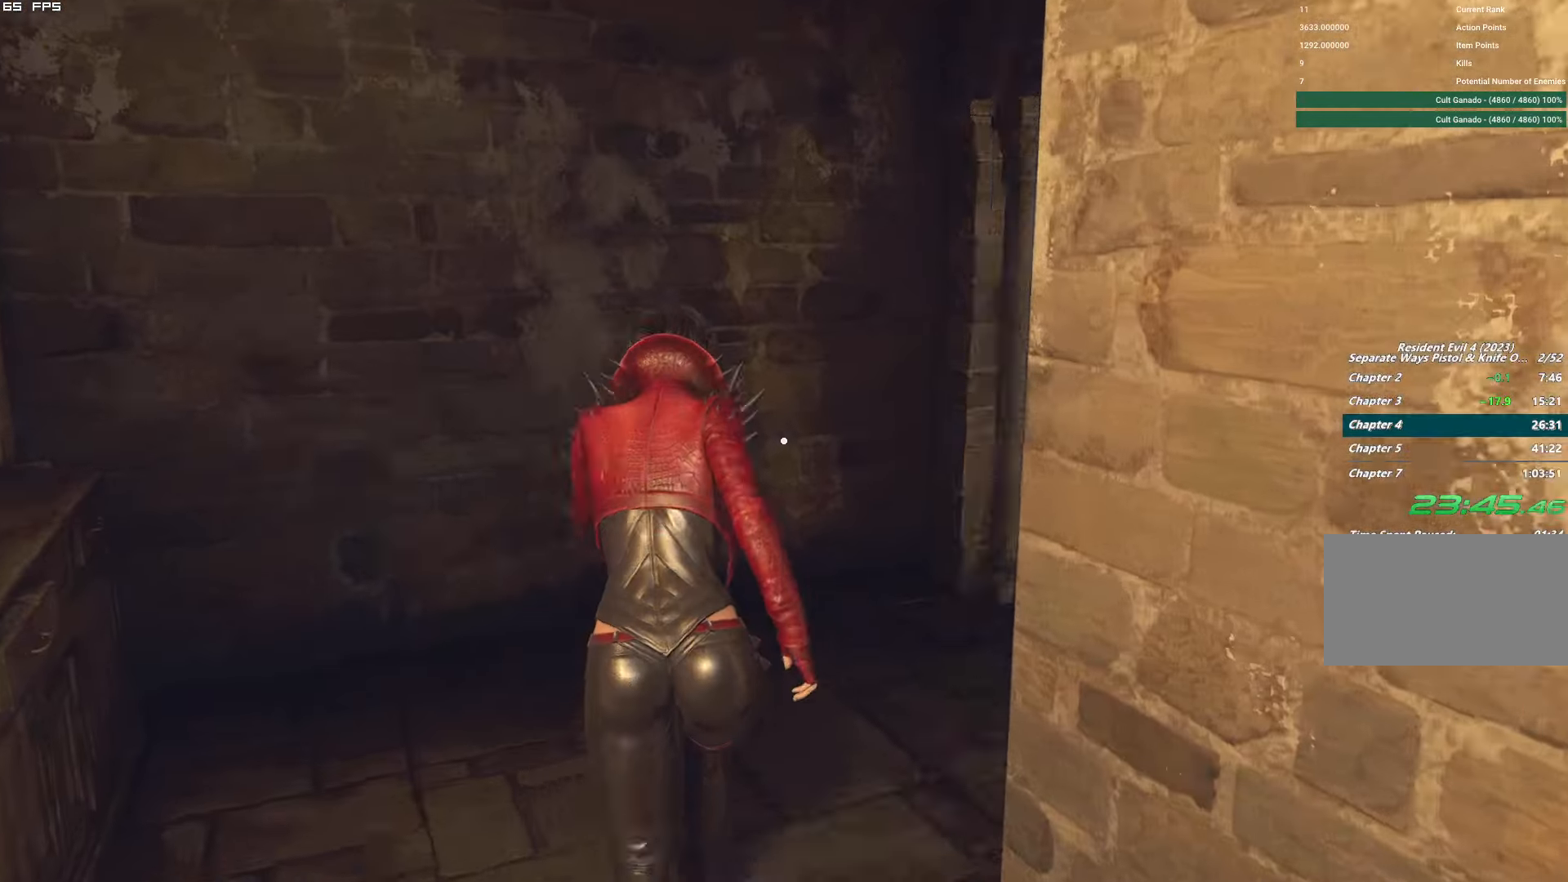
{"keys": ["d", "w"], "mouse": [], "events": [[266, "d", "up"], [483, "d", "down"]]}